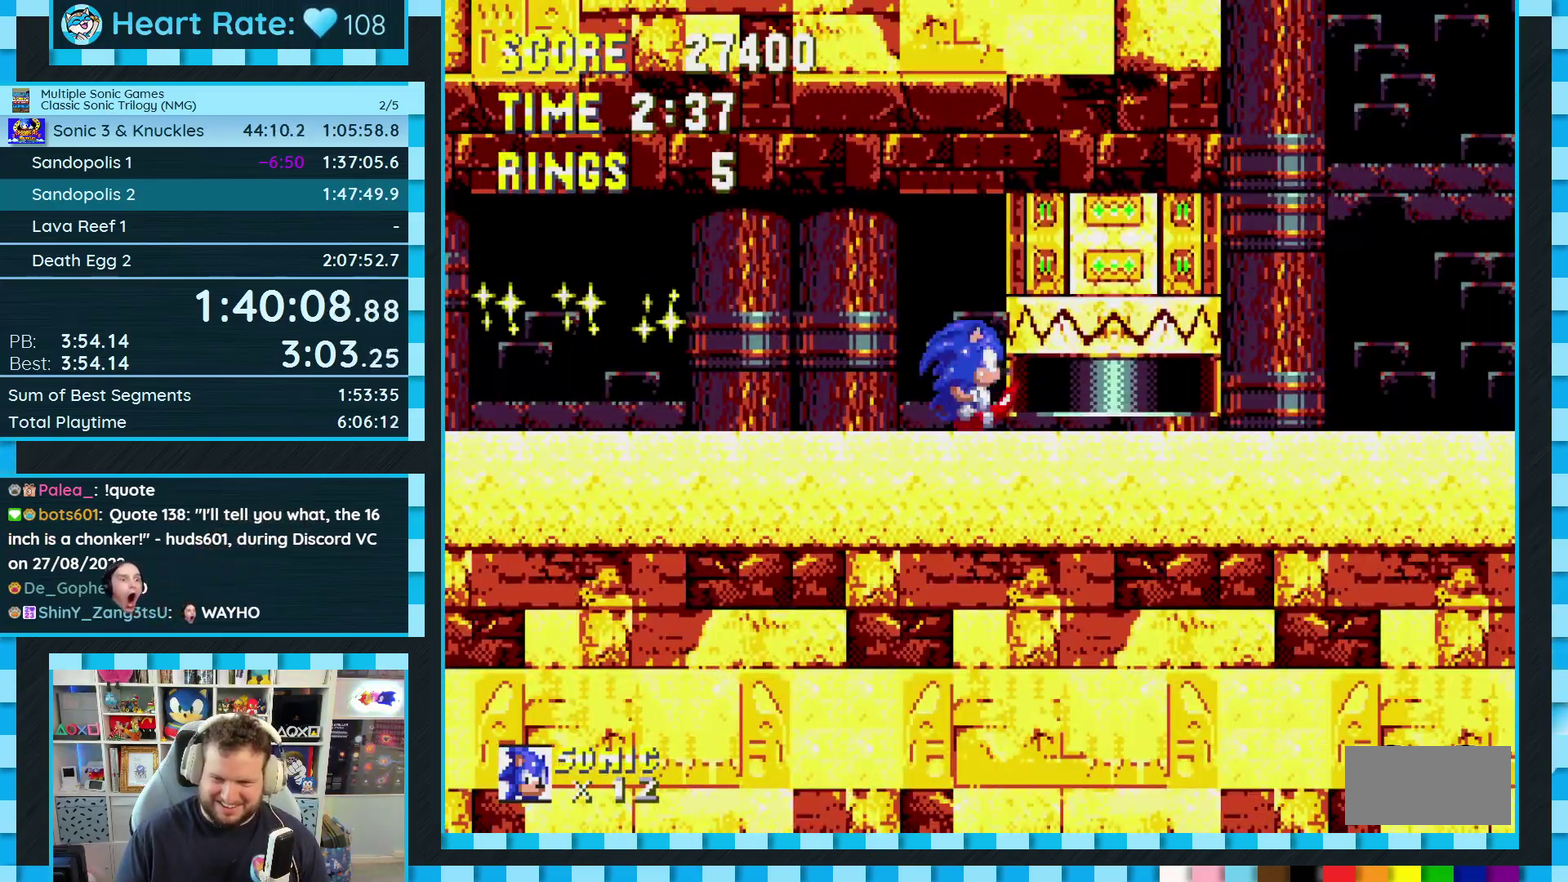
Gameplay with a controller (Xbox layout); each line is a JSON object with the inputs held at the frame after it. "events" lists button and stick changes between this image and that frame as [ms after this image, input, new state], when the widget could be followed in between. Not read: L3 R3.
{"buttons": ["A", "DPAD_DOWN"], "events": [[300, "DPAD_DOWN", "down"], [400, "C", "down"], [417, "B", "down"], [450, "A", "down"], [483, "B", "up"], [483, "C", "up"]]}
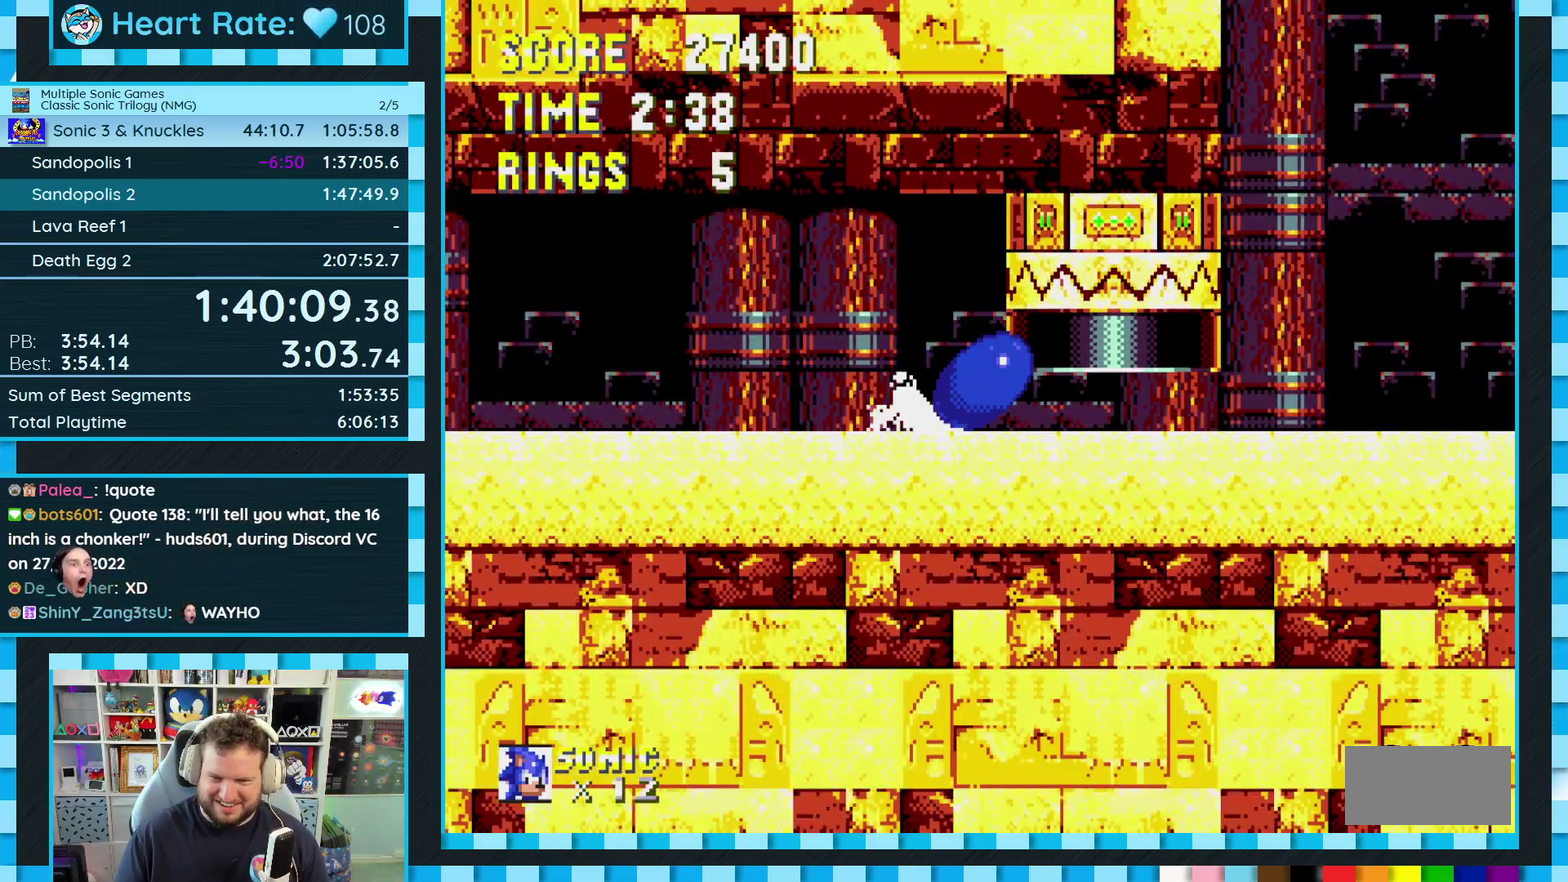
{"buttons": ["A", "DPAD_DOWN"], "events": [[33, "A", "up"], [50, "B", "down"], [50, "C", "down"], [100, "C", "up"], [117, "A", "down"], [117, "B", "up"], [167, "A", "up"], [250, "A", "down"], [300, "A", "up"], [317, "B", "down"], [417, "C", "down"], [483, "A", "down"], [500, "B", "up"], [500, "C", "up"]]}
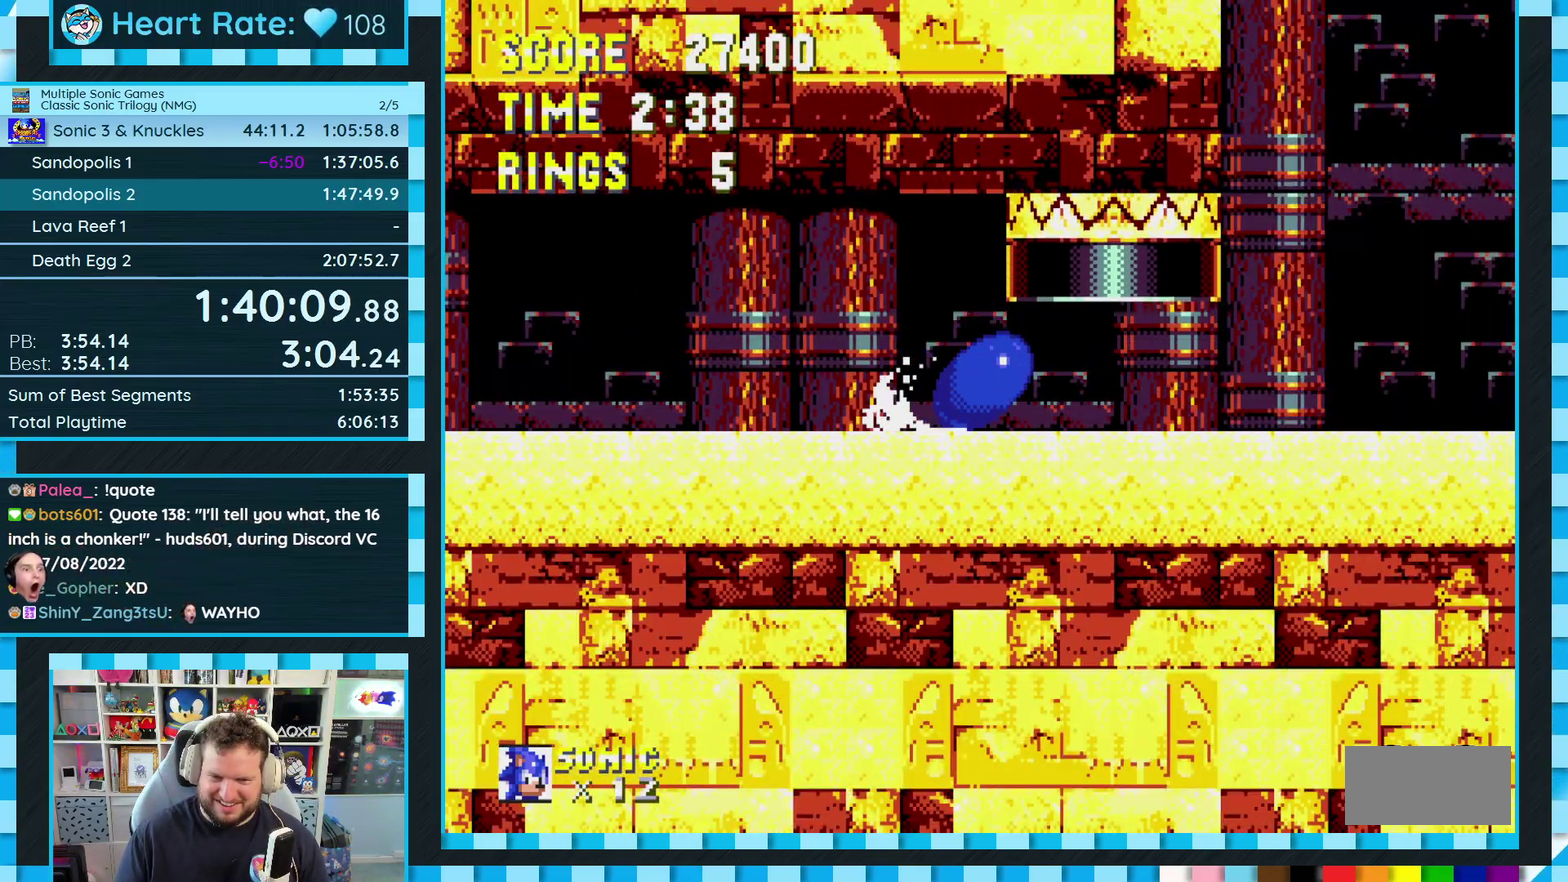
{"buttons": ["A", "DPAD_RIGHT"], "events": [[50, "A", "up"], [83, "DPAD_DOWN", "up"], [133, "DPAD_RIGHT", "down"], [167, "A", "down"]]}
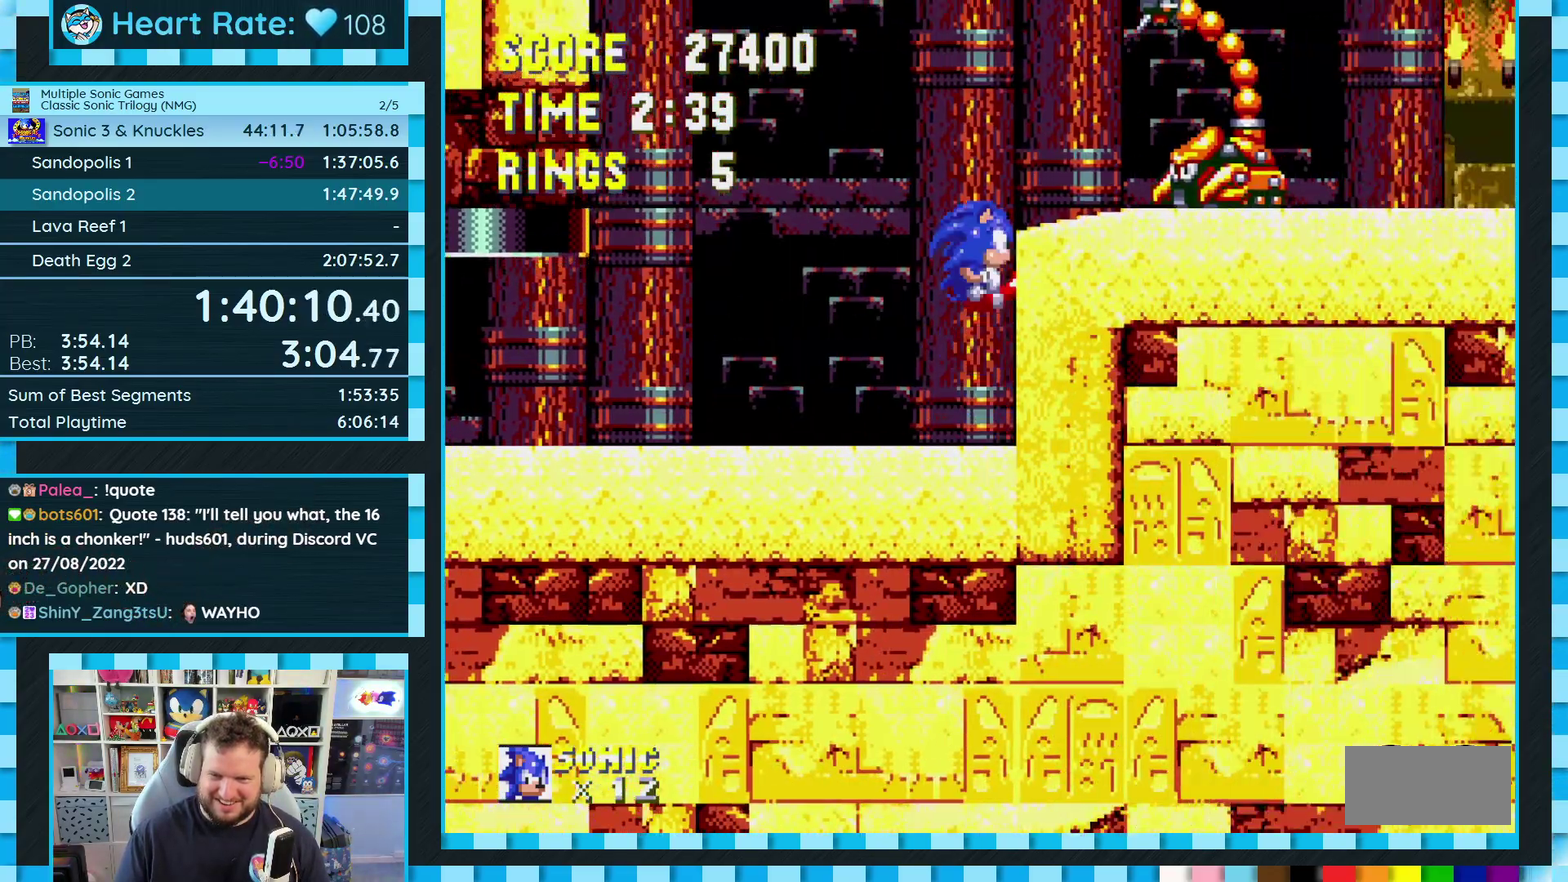
{"buttons": ["DPAD_RIGHT"], "events": [[50, "A", "up"], [367, "A", "down"], [467, "A", "up"]]}
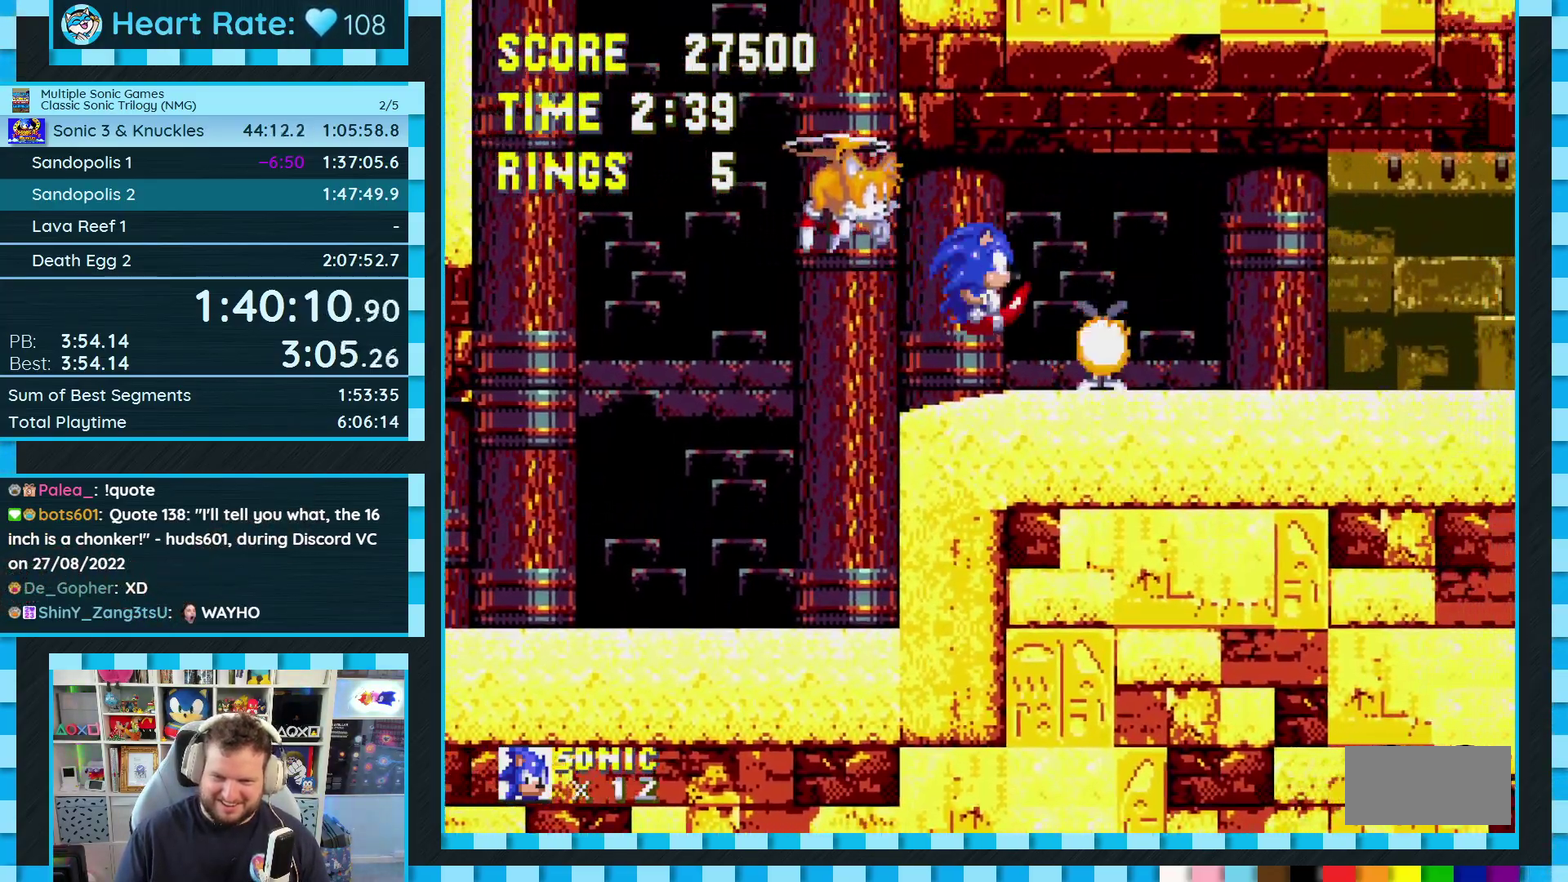
{"buttons": ["DPAD_RIGHT"], "events": []}
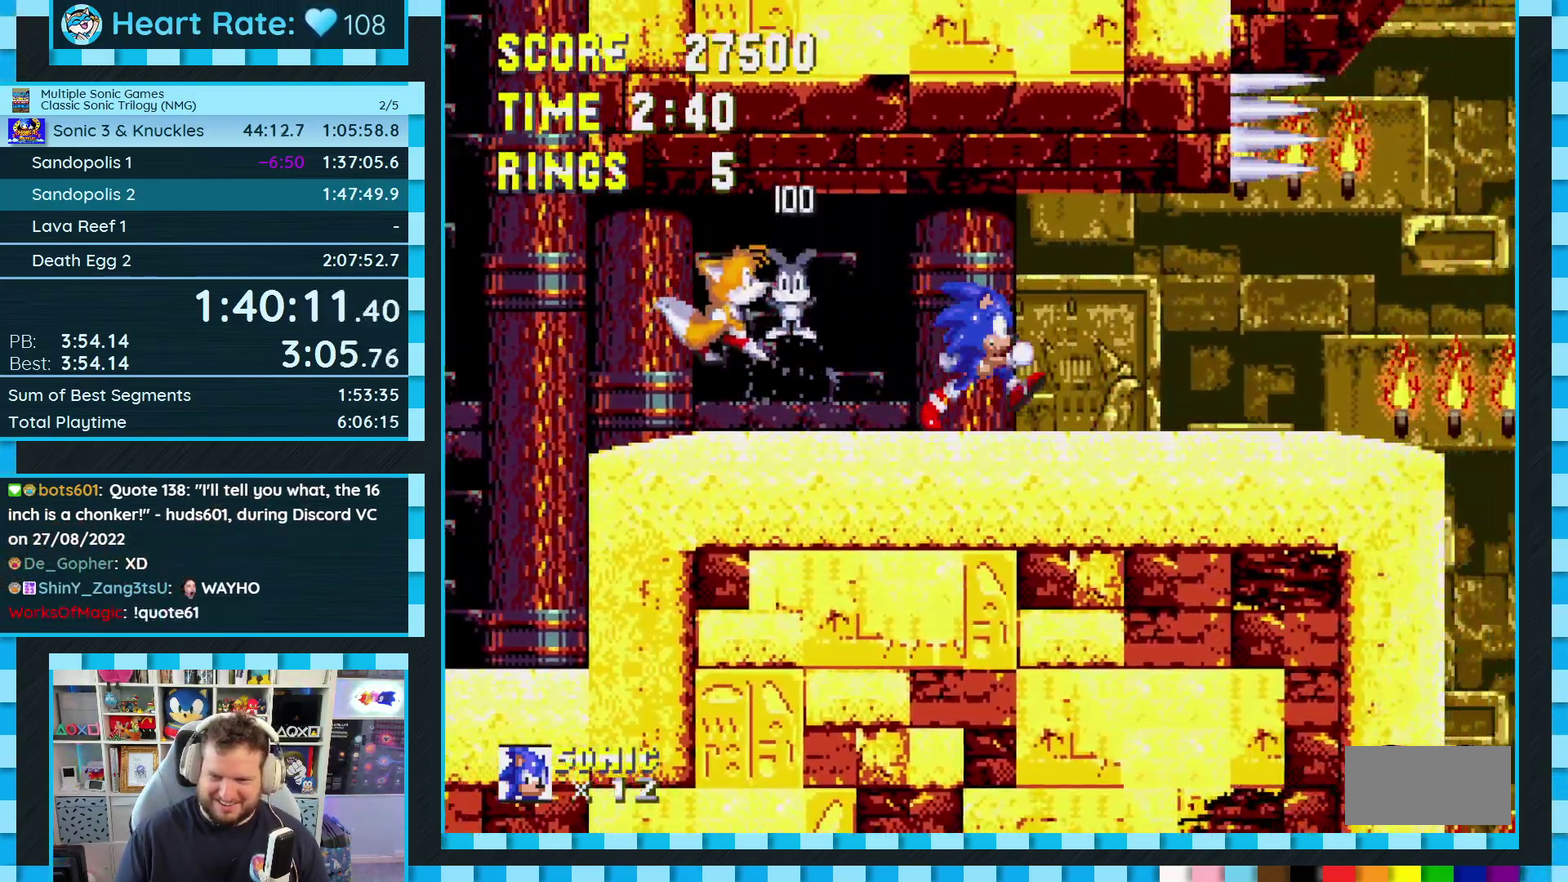
{"buttons": [], "events": [[250, "A", "down"], [367, "A", "up"], [417, "DPAD_RIGHT", "up"]]}
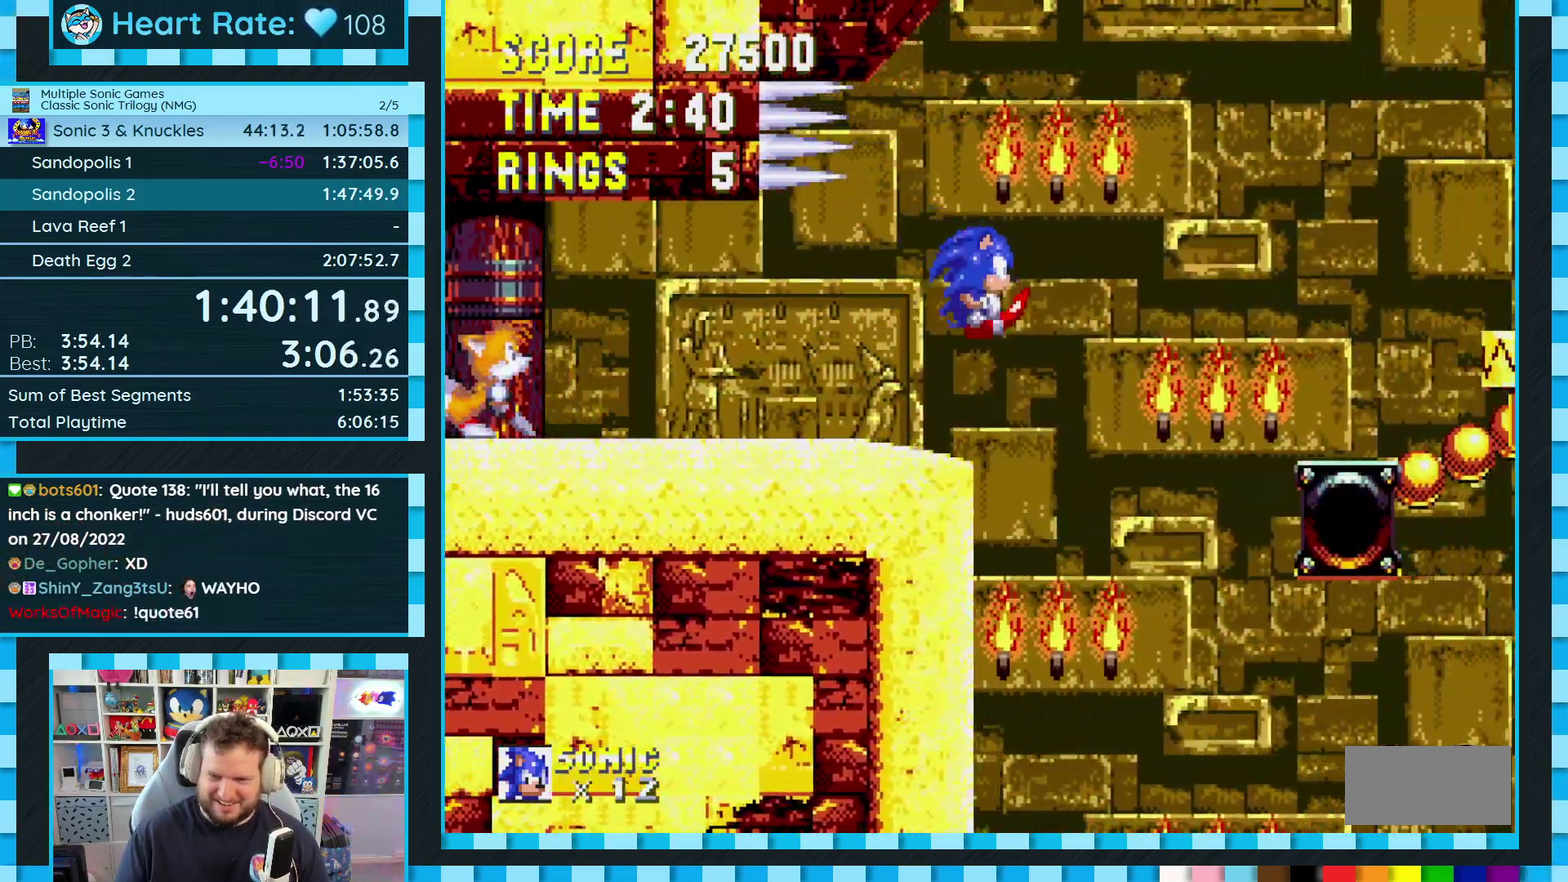
{"buttons": [], "events": [[33, "DPAD_LEFT", "down"], [217, "DPAD_LEFT", "up"]]}
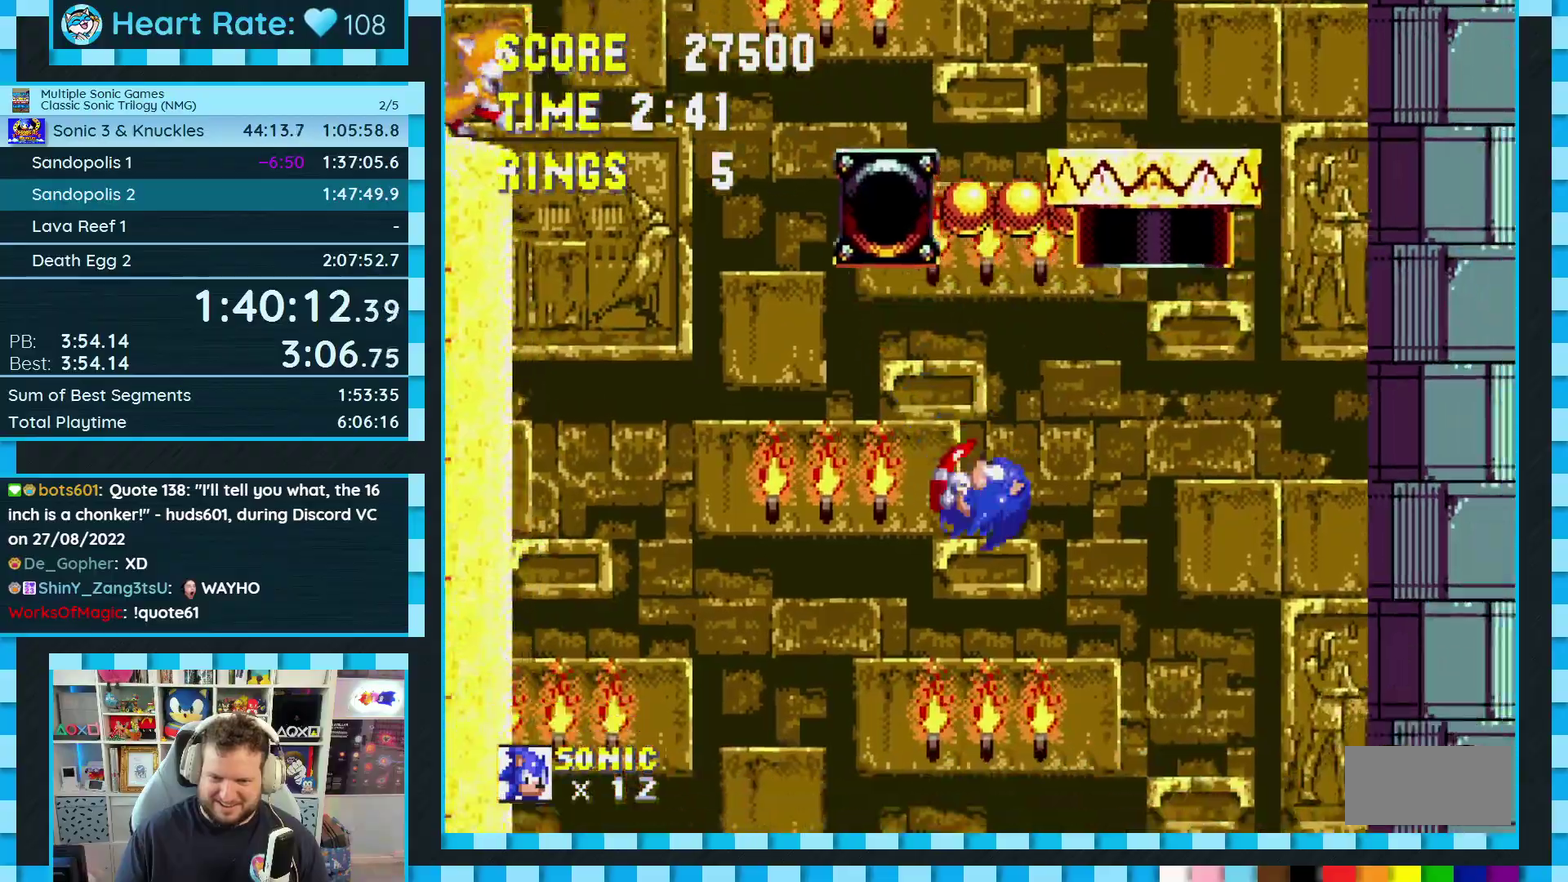
{"buttons": ["DPAD_RIGHT"], "events": [[117, "DPAD_LEFT", "down"], [367, "DPAD_LEFT", "up"], [500, "DPAD_RIGHT", "down"]]}
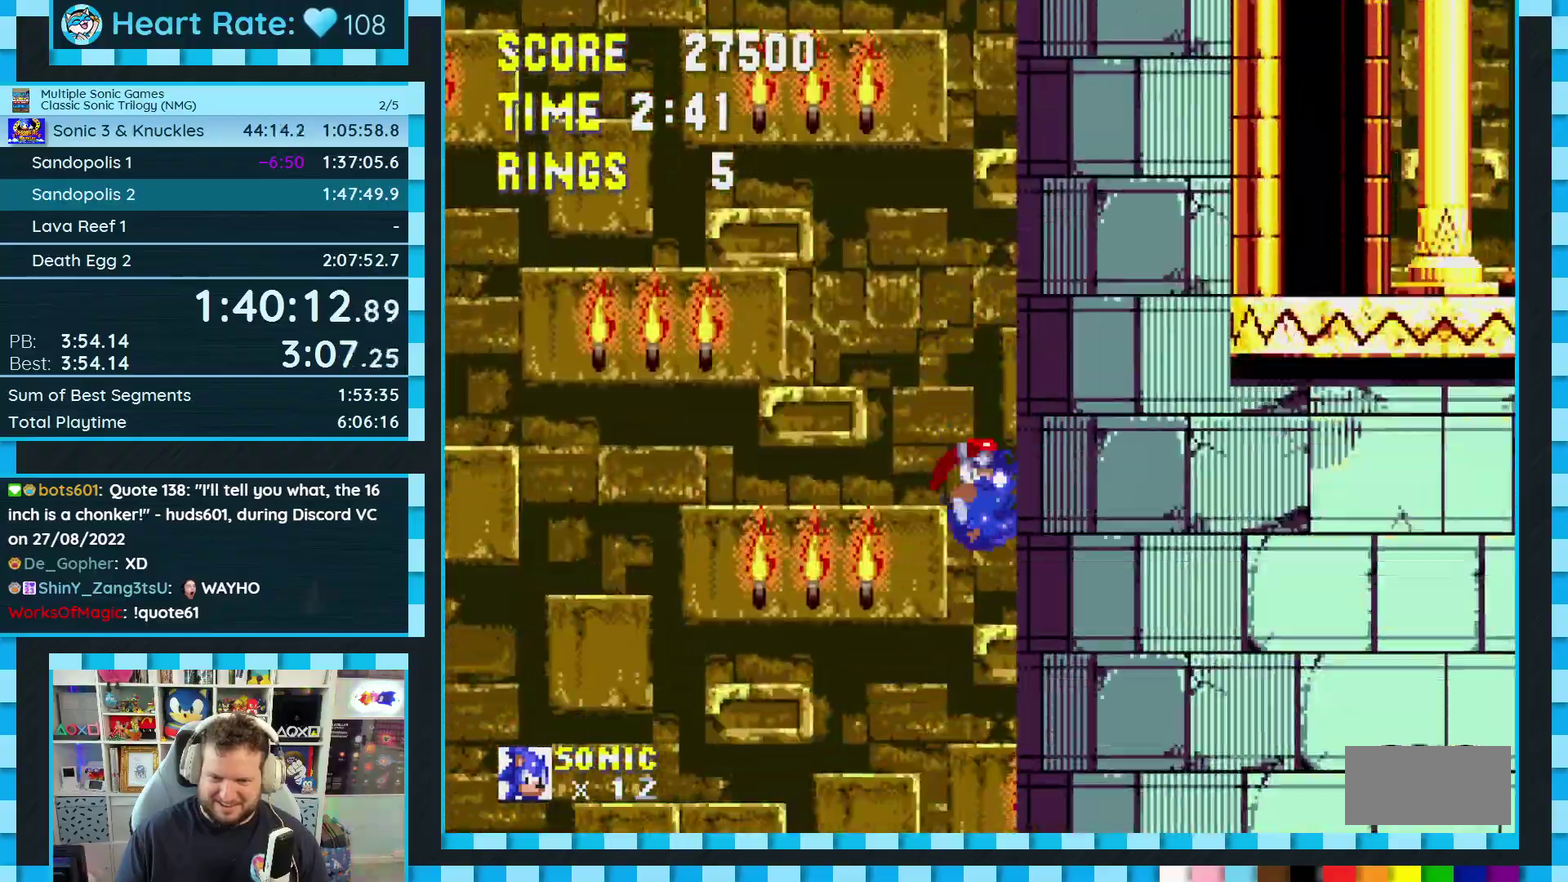
{"buttons": ["A", "B", "C", "DPAD_RIGHT"], "events": [[200, "A", "down"], [367, "A", "up"], [400, "B", "down"], [400, "C", "down"], [450, "A", "down"]]}
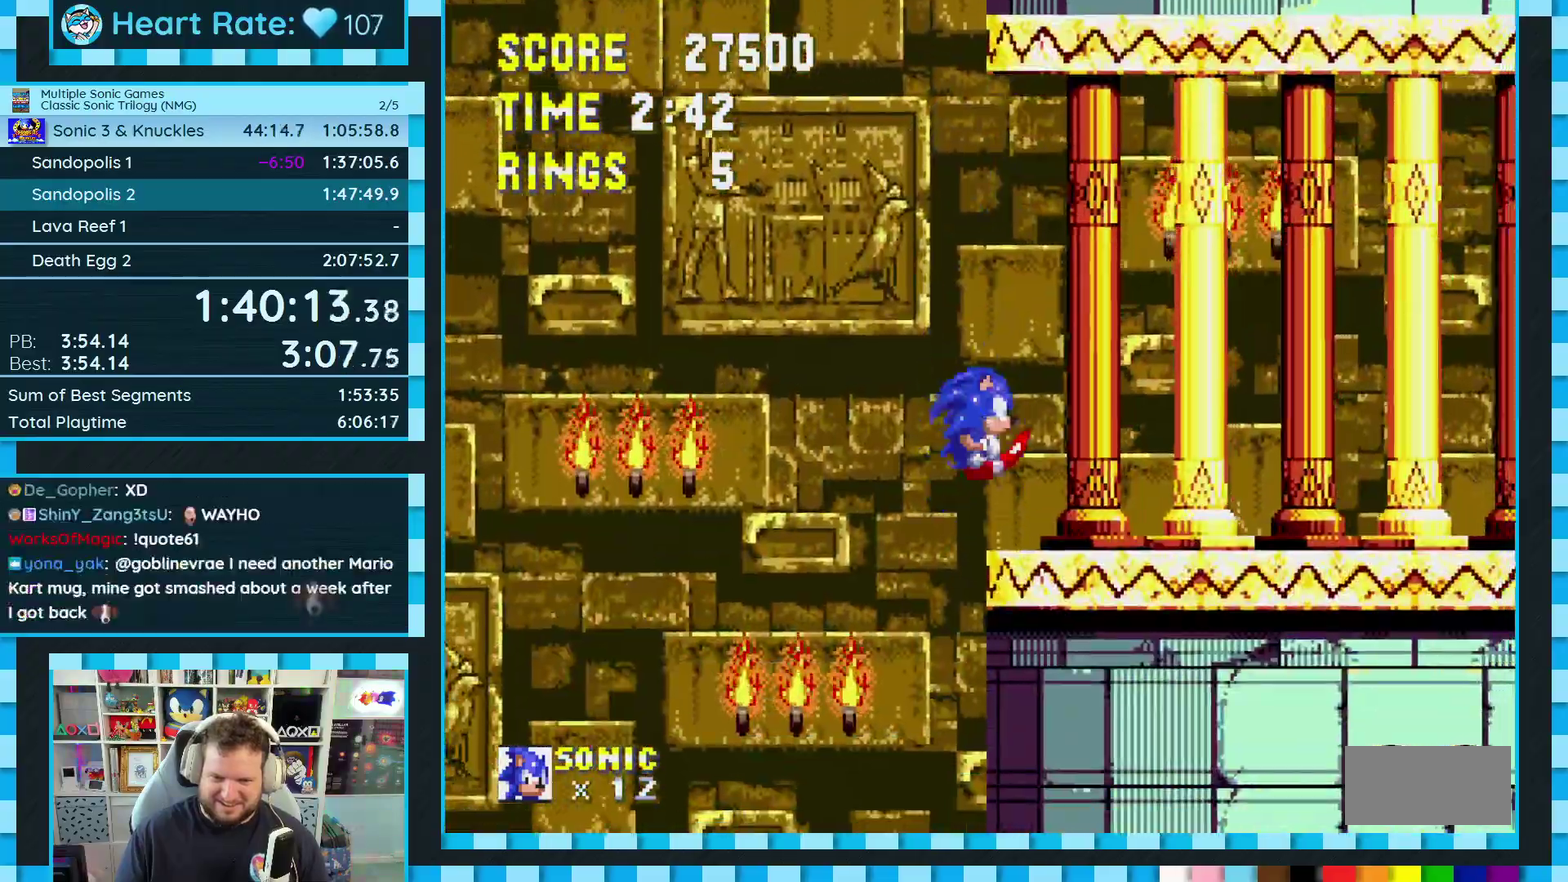
{"buttons": [], "events": [[133, "A", "up"], [167, "B", "up"], [183, "C", "up"], [433, "DPAD_RIGHT", "up"]]}
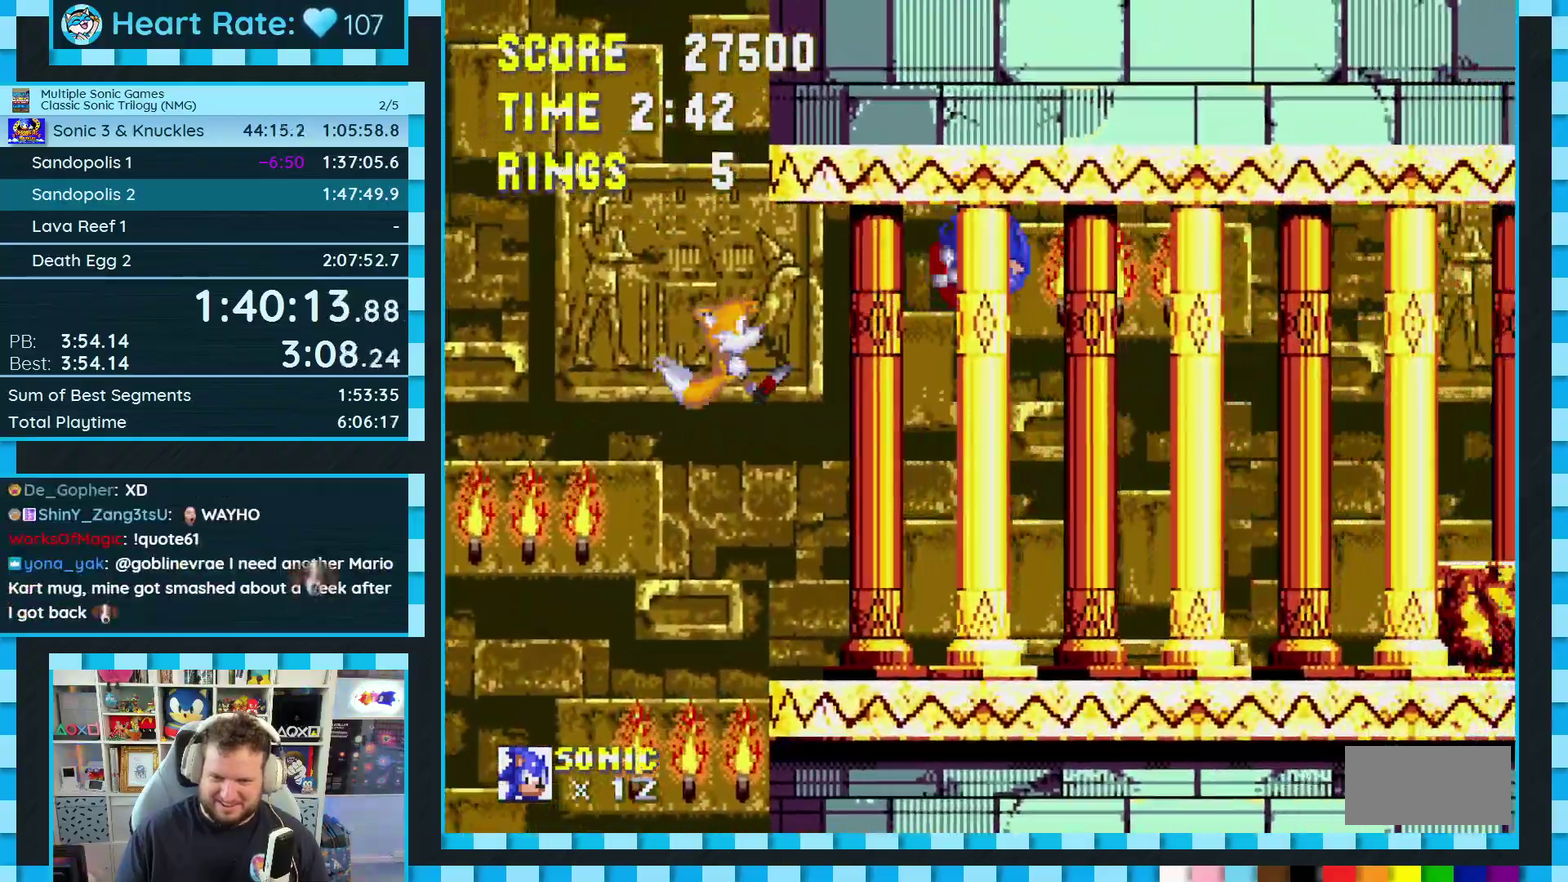
{"buttons": ["DPAD_RIGHT"], "events": [[250, "DPAD_RIGHT", "down"]]}
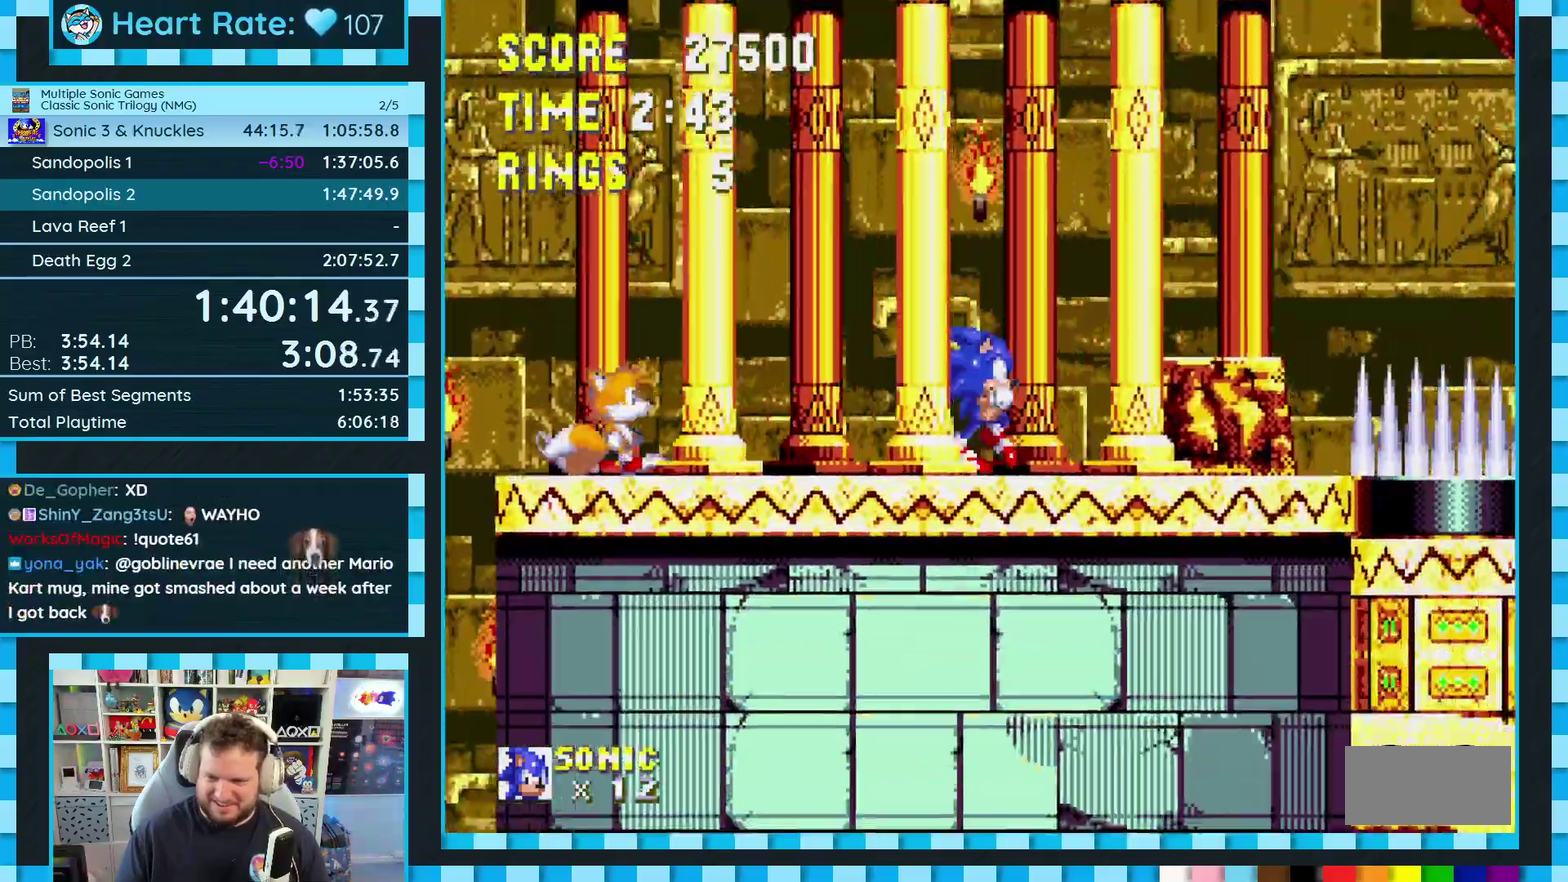
{"buttons": ["DPAD_RIGHT"], "events": [[33, "B", "down"], [33, "C", "down"], [50, "A", "down"], [383, "A", "up"], [450, "B", "up"], [467, "C", "up"]]}
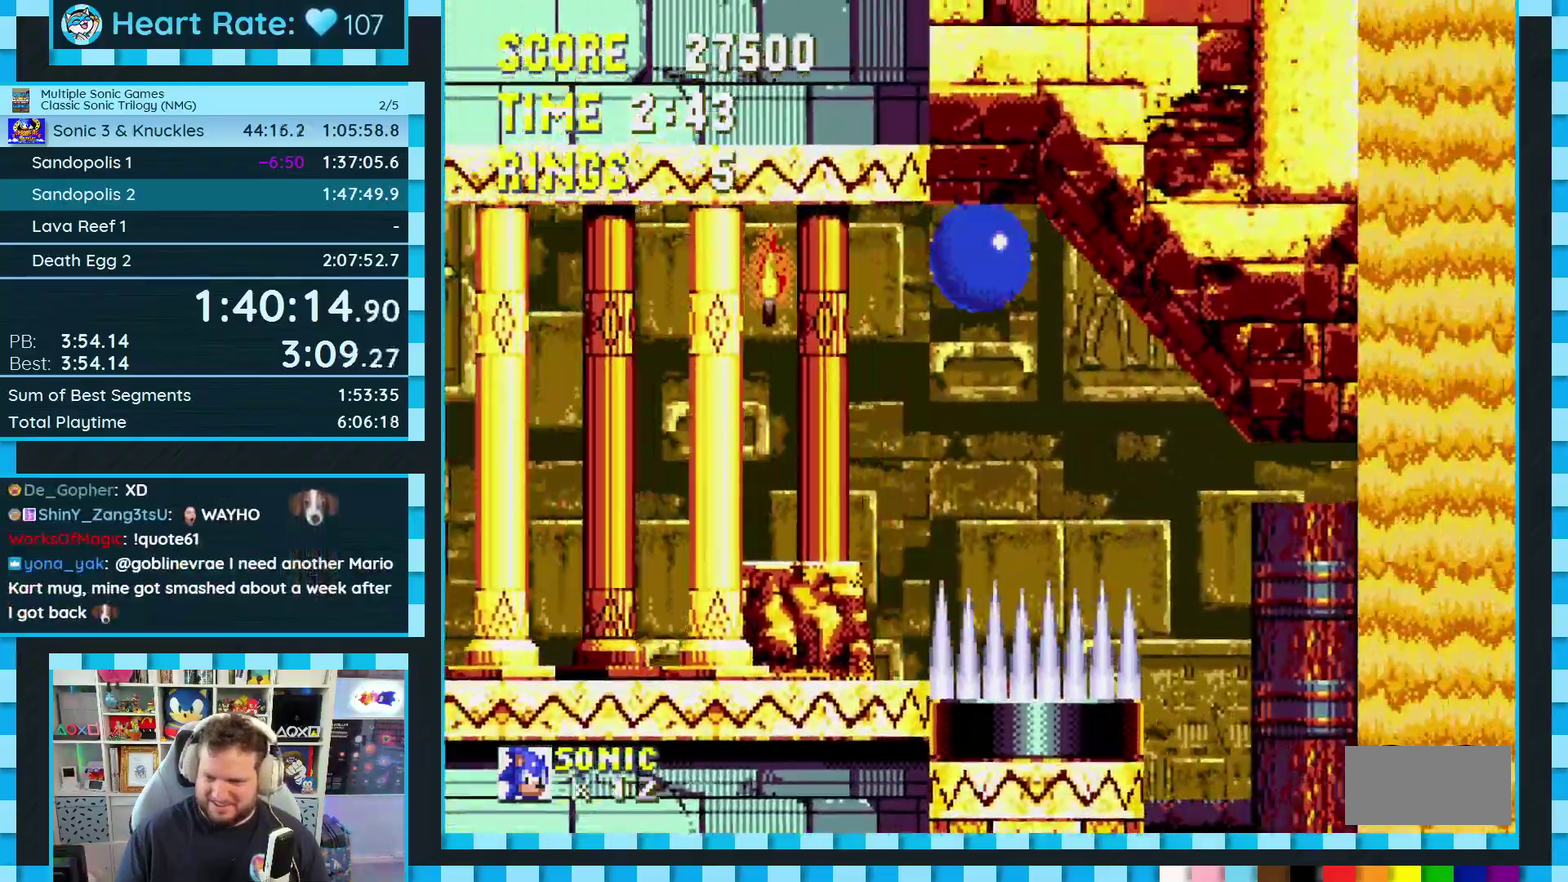
{"buttons": ["DPAD_RIGHT"], "events": []}
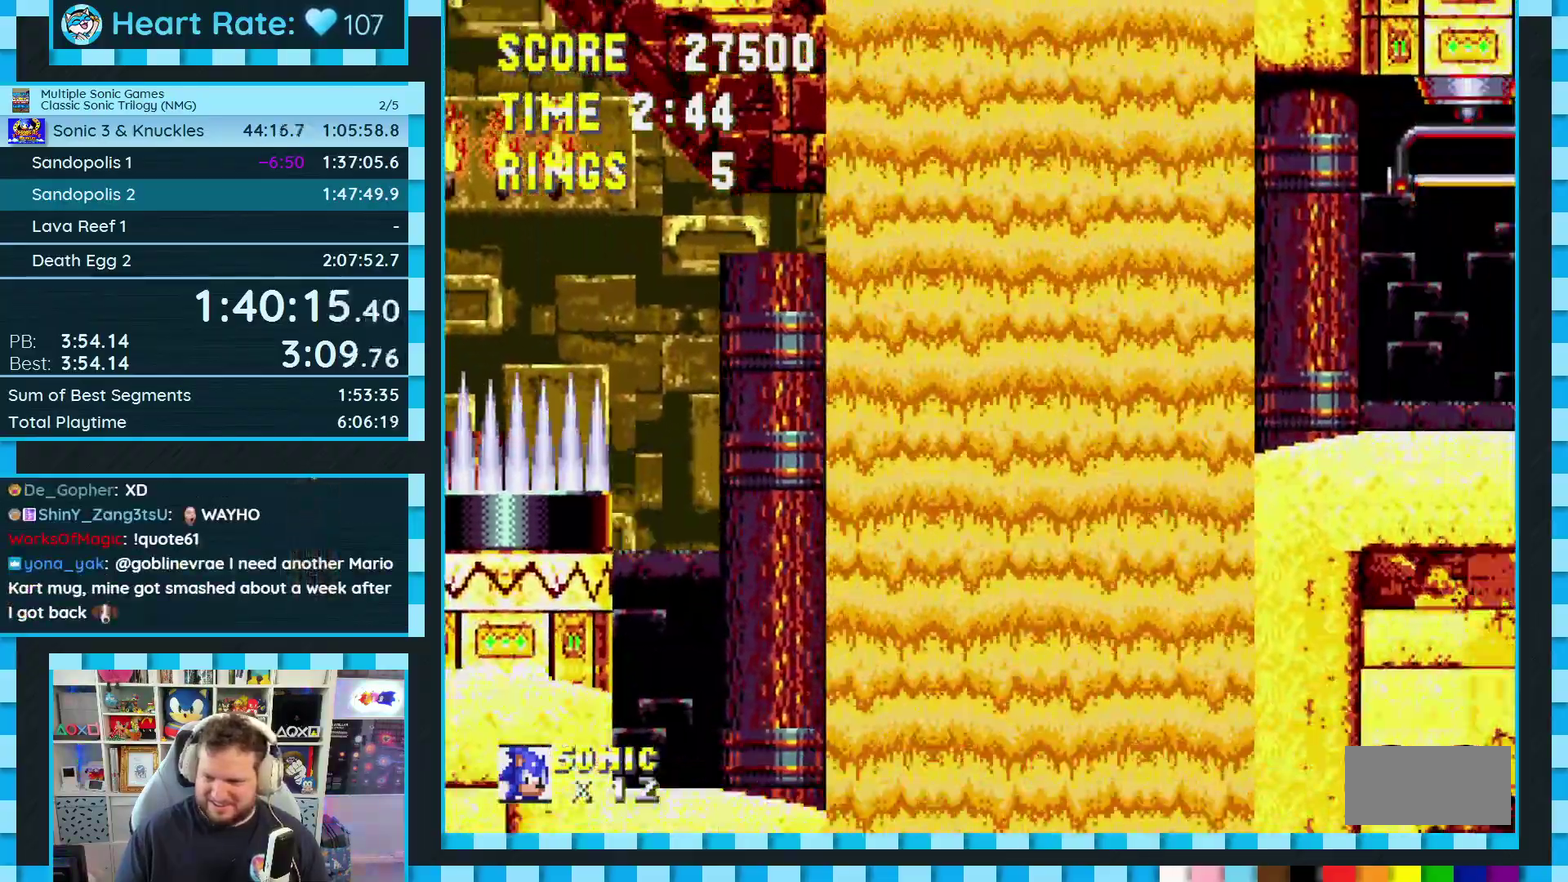
{"buttons": ["DPAD_RIGHT"], "events": []}
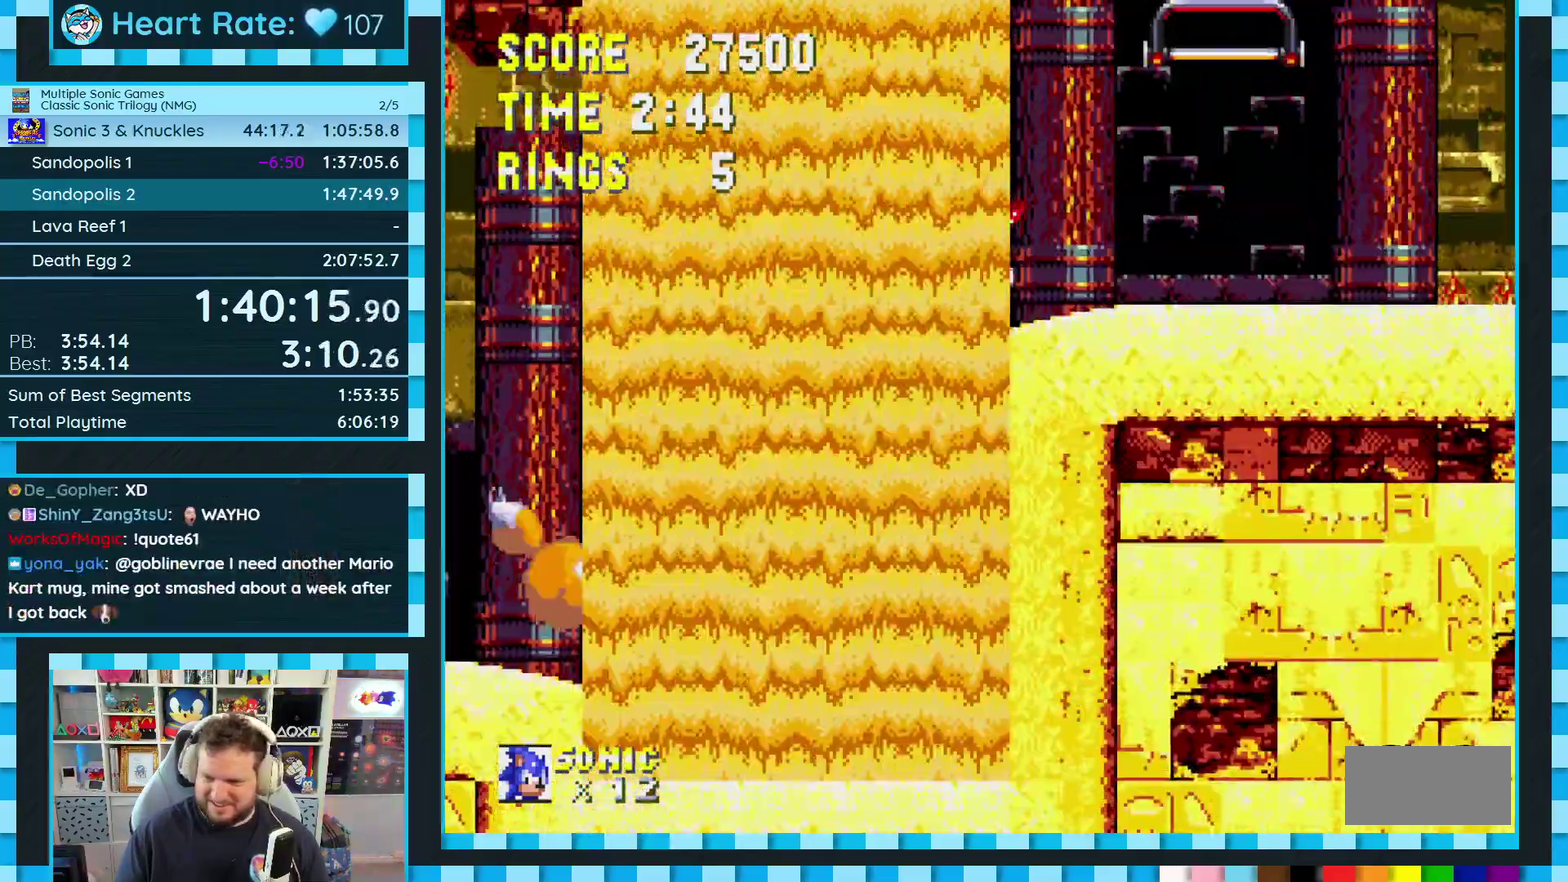
{"buttons": ["DPAD_RIGHT"], "events": []}
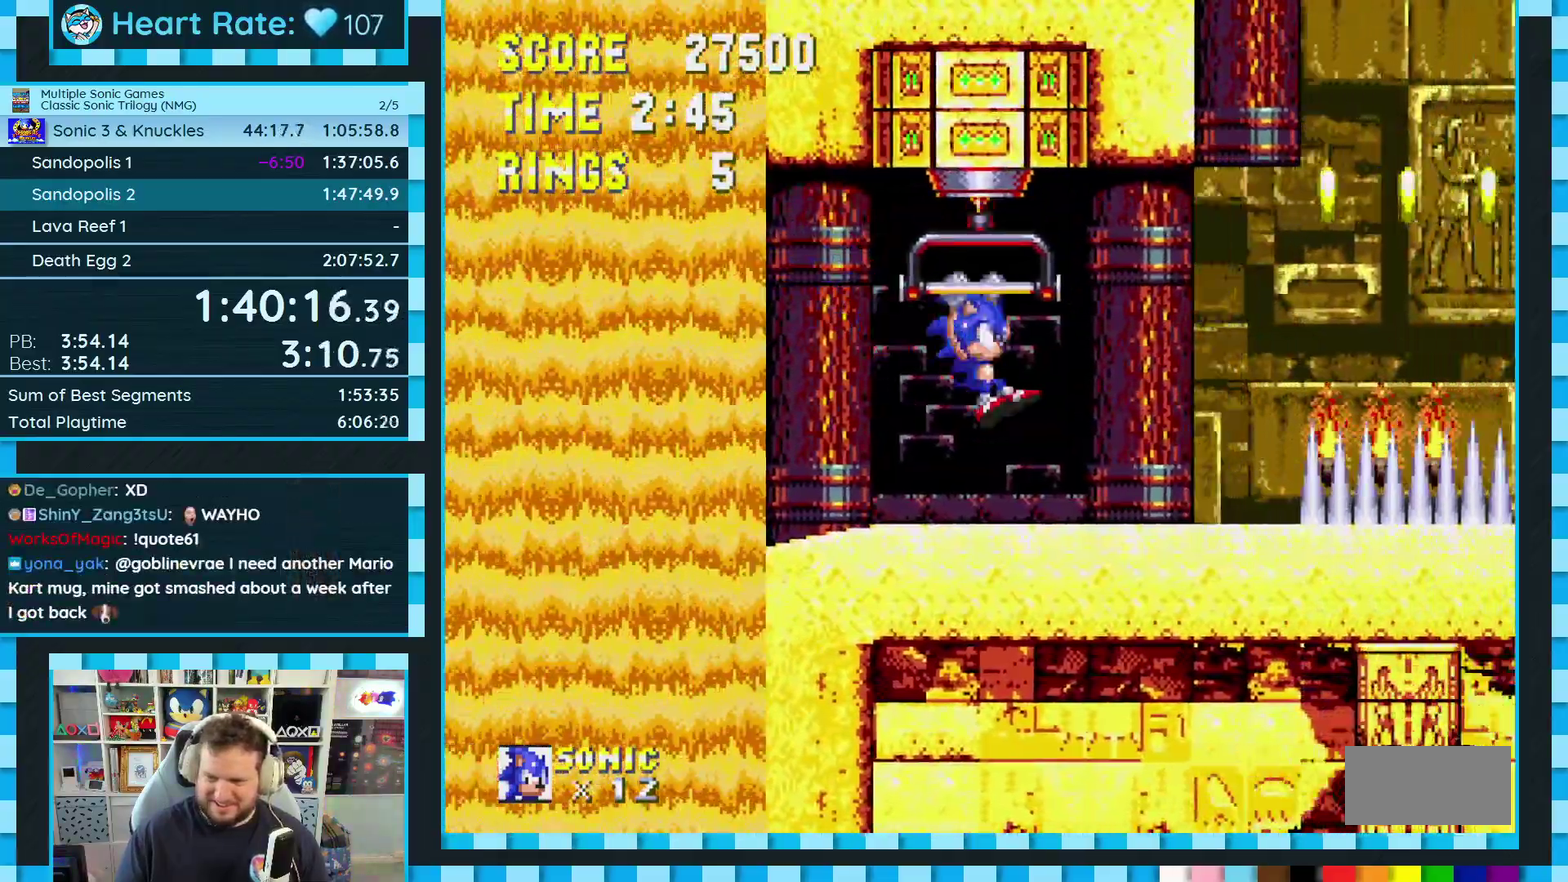
{"buttons": [], "events": [[50, "A", "down"], [100, "A", "up"], [183, "DPAD_RIGHT", "up"], [300, "DPAD_LEFT", "down"], [383, "DPAD_LEFT", "up"]]}
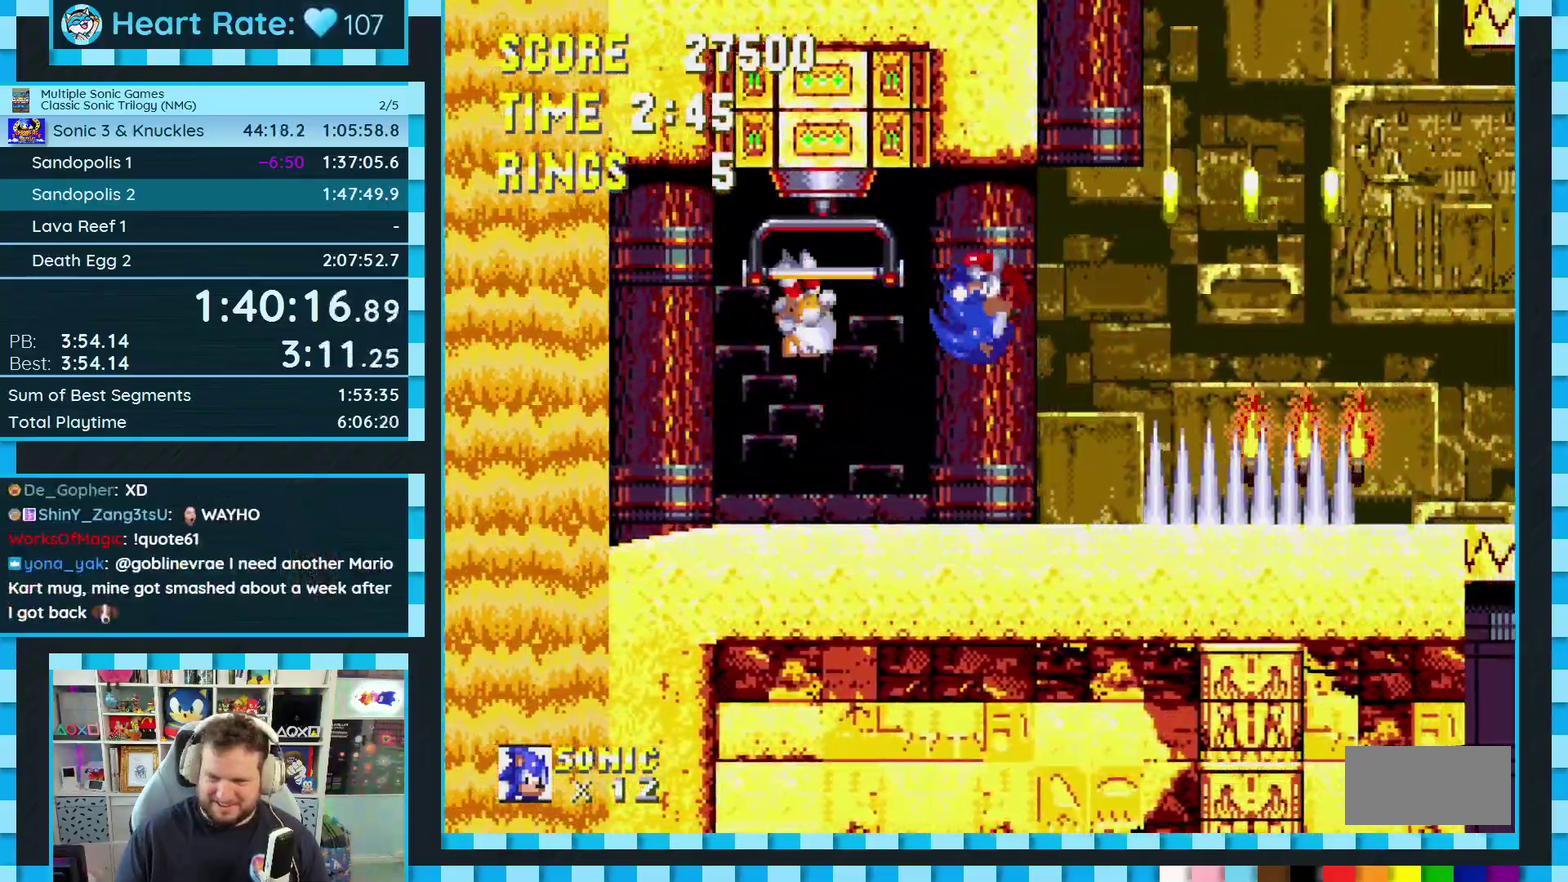
{"buttons": ["A", "DPAD_RIGHT"], "events": [[83, "DPAD_RIGHT", "down"], [250, "C", "down"], [267, "B", "down"], [283, "A", "down"], [383, "A", "up"], [383, "B", "up"], [383, "C", "up"], [483, "A", "down"]]}
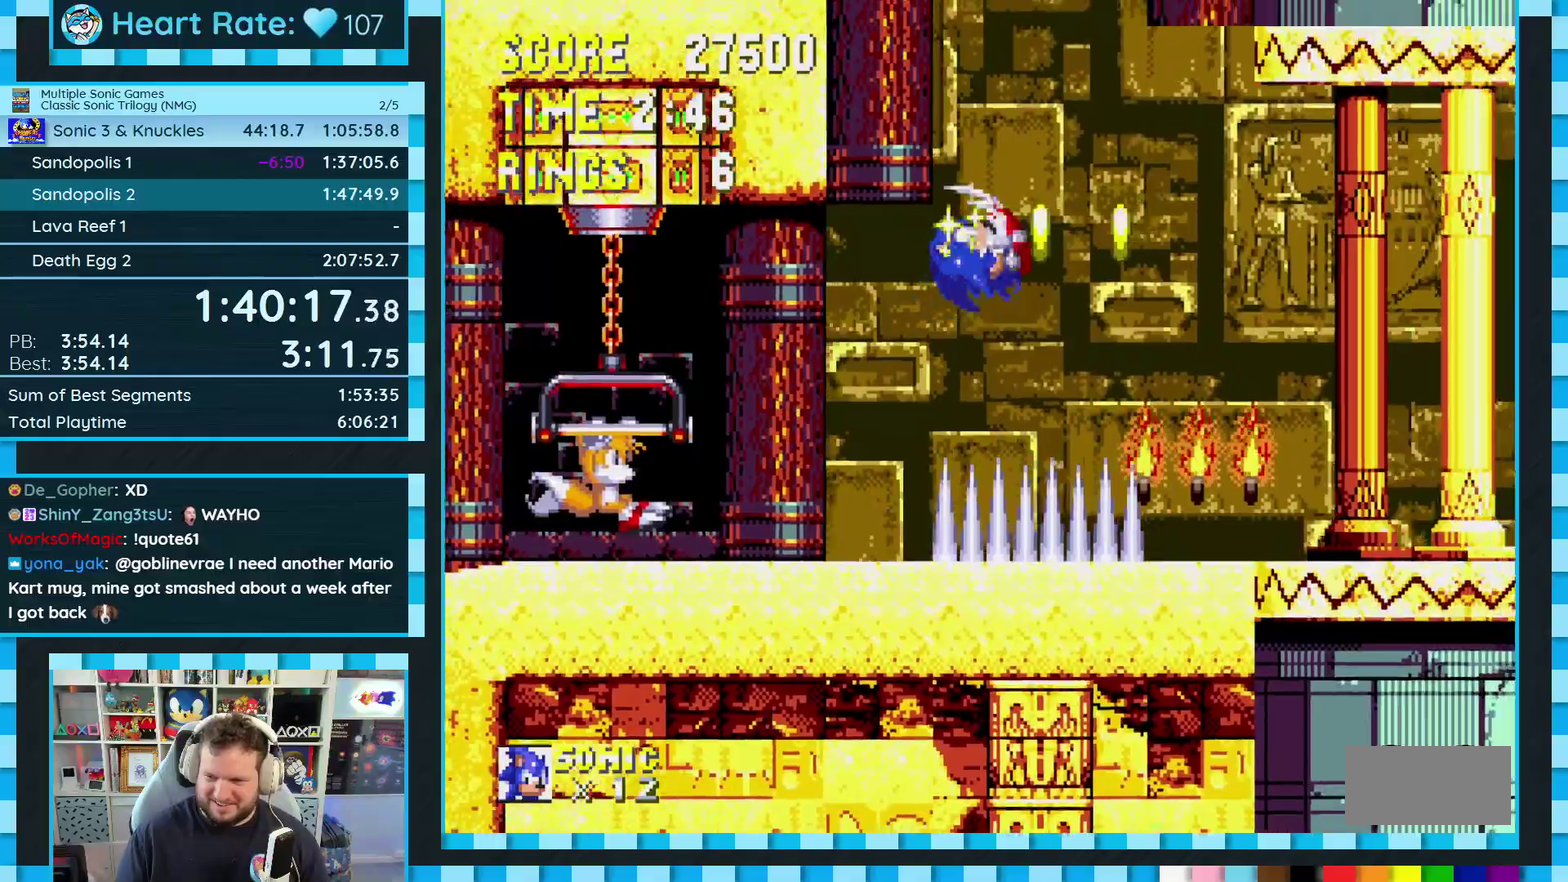
{"buttons": ["DPAD_RIGHT"], "events": [[50, "A", "up"]]}
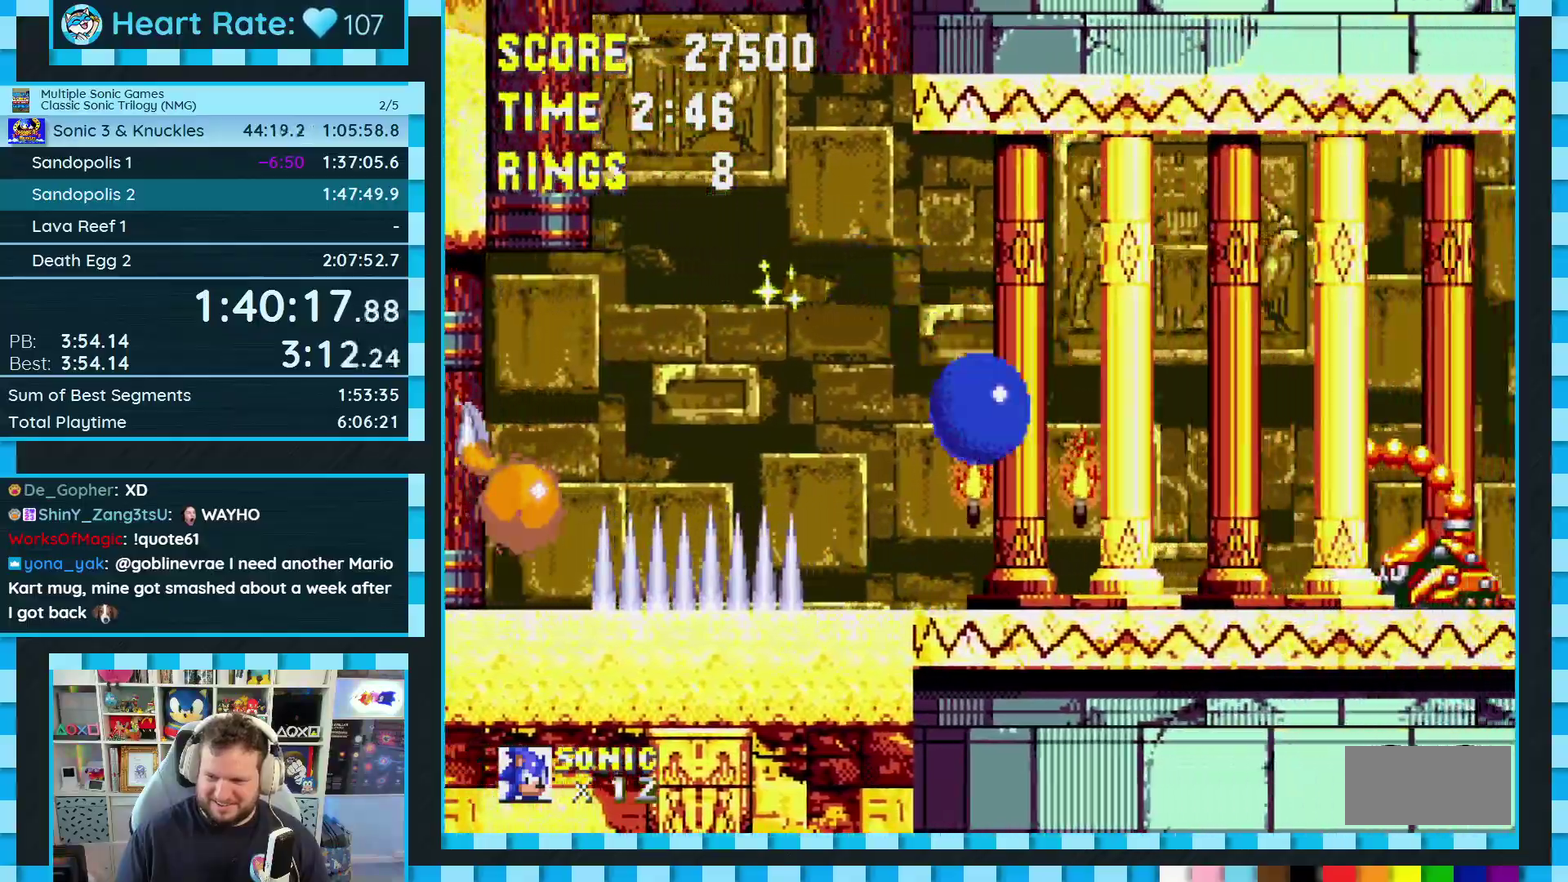
{"buttons": ["DPAD_RIGHT"], "events": []}
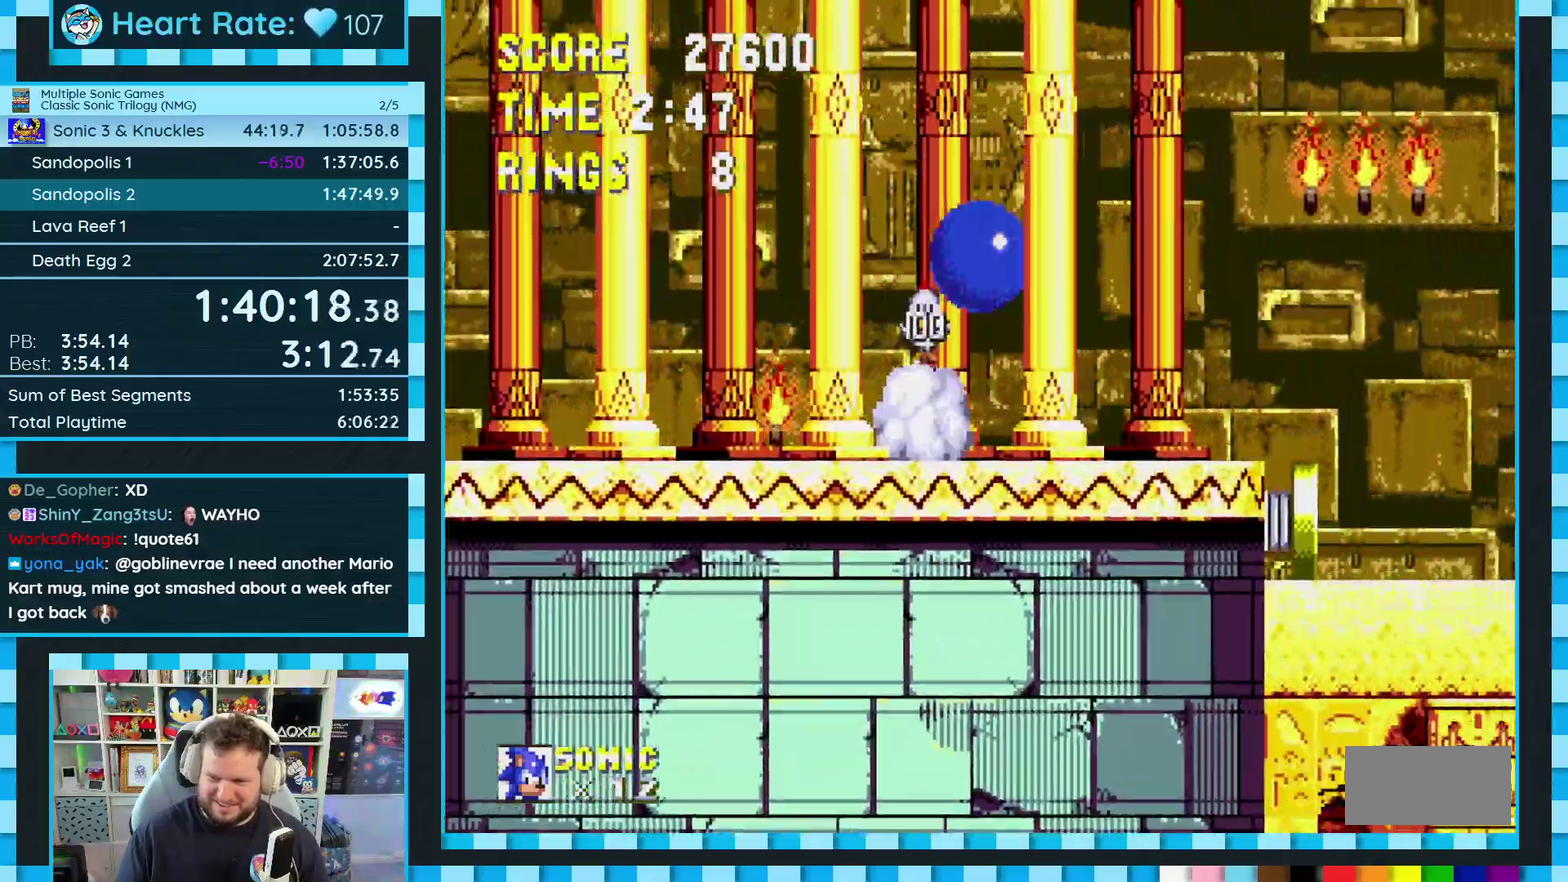
{"buttons": ["DPAD_LEFT"], "events": [[317, "DPAD_RIGHT", "up"], [383, "DPAD_LEFT", "down"]]}
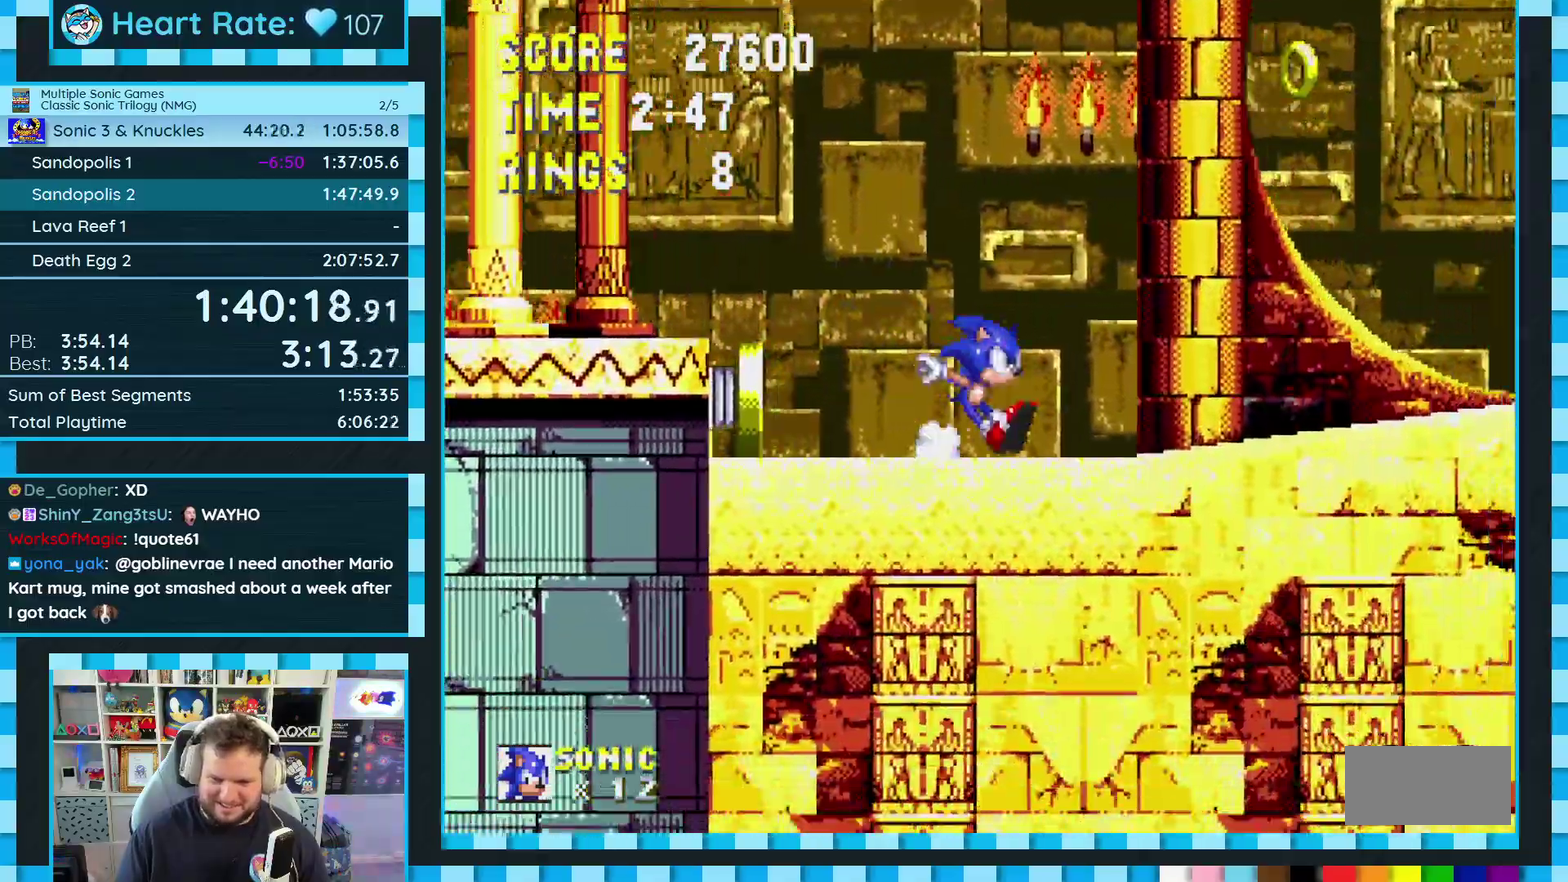
{"buttons": [], "events": [[200, "DPAD_LEFT", "up"]]}
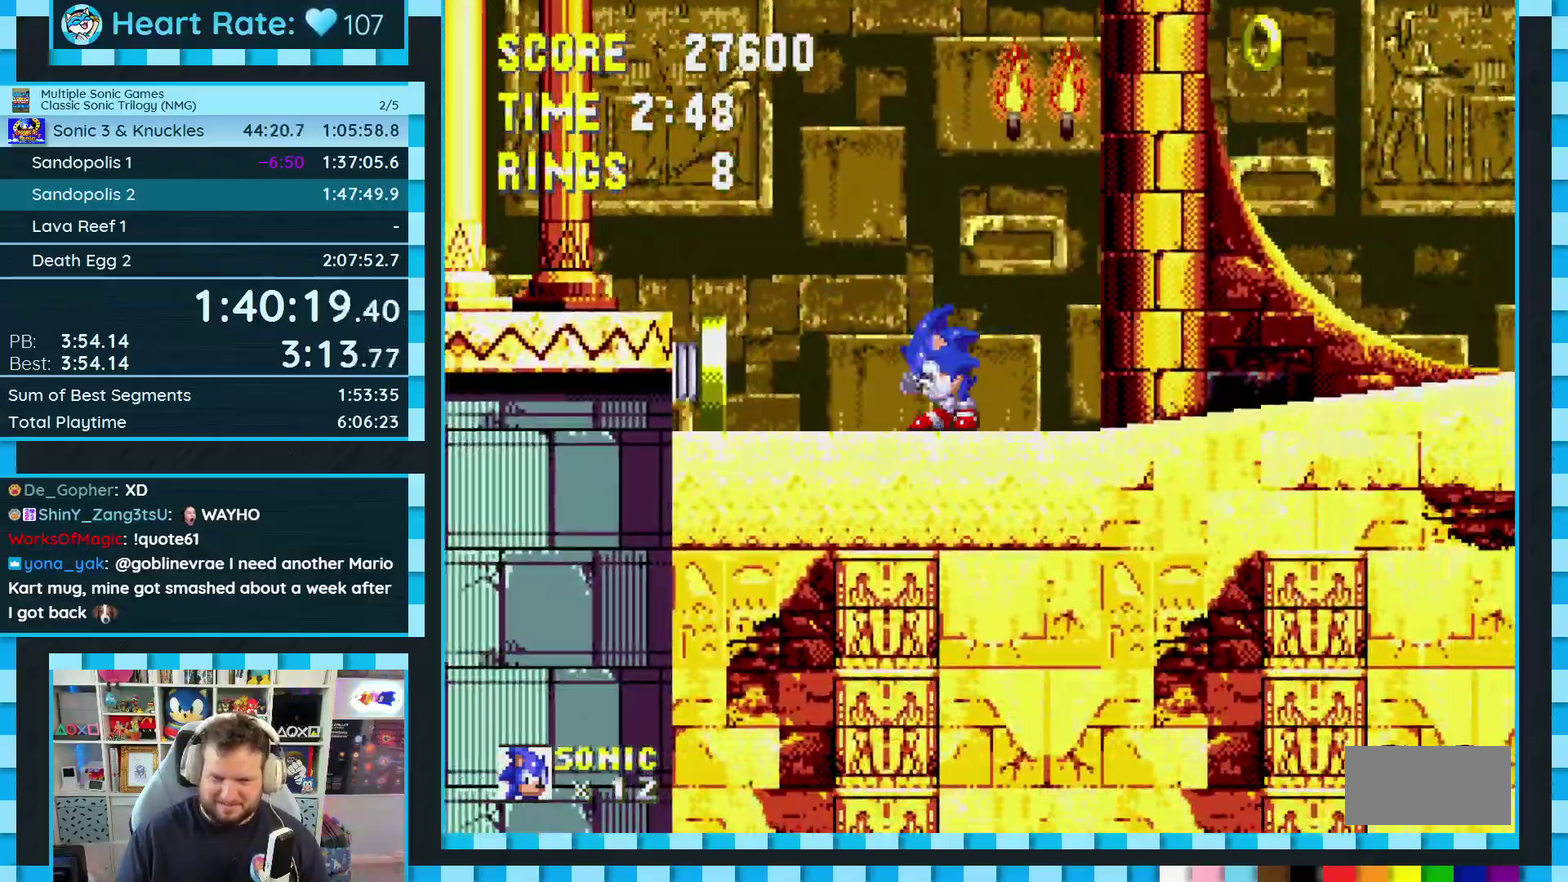
{"buttons": ["DPAD_DOWN"], "events": [[17, "DPAD_DOWN", "down"], [83, "DPAD_DOWN", "up"], [300, "DPAD_DOWN", "down"]]}
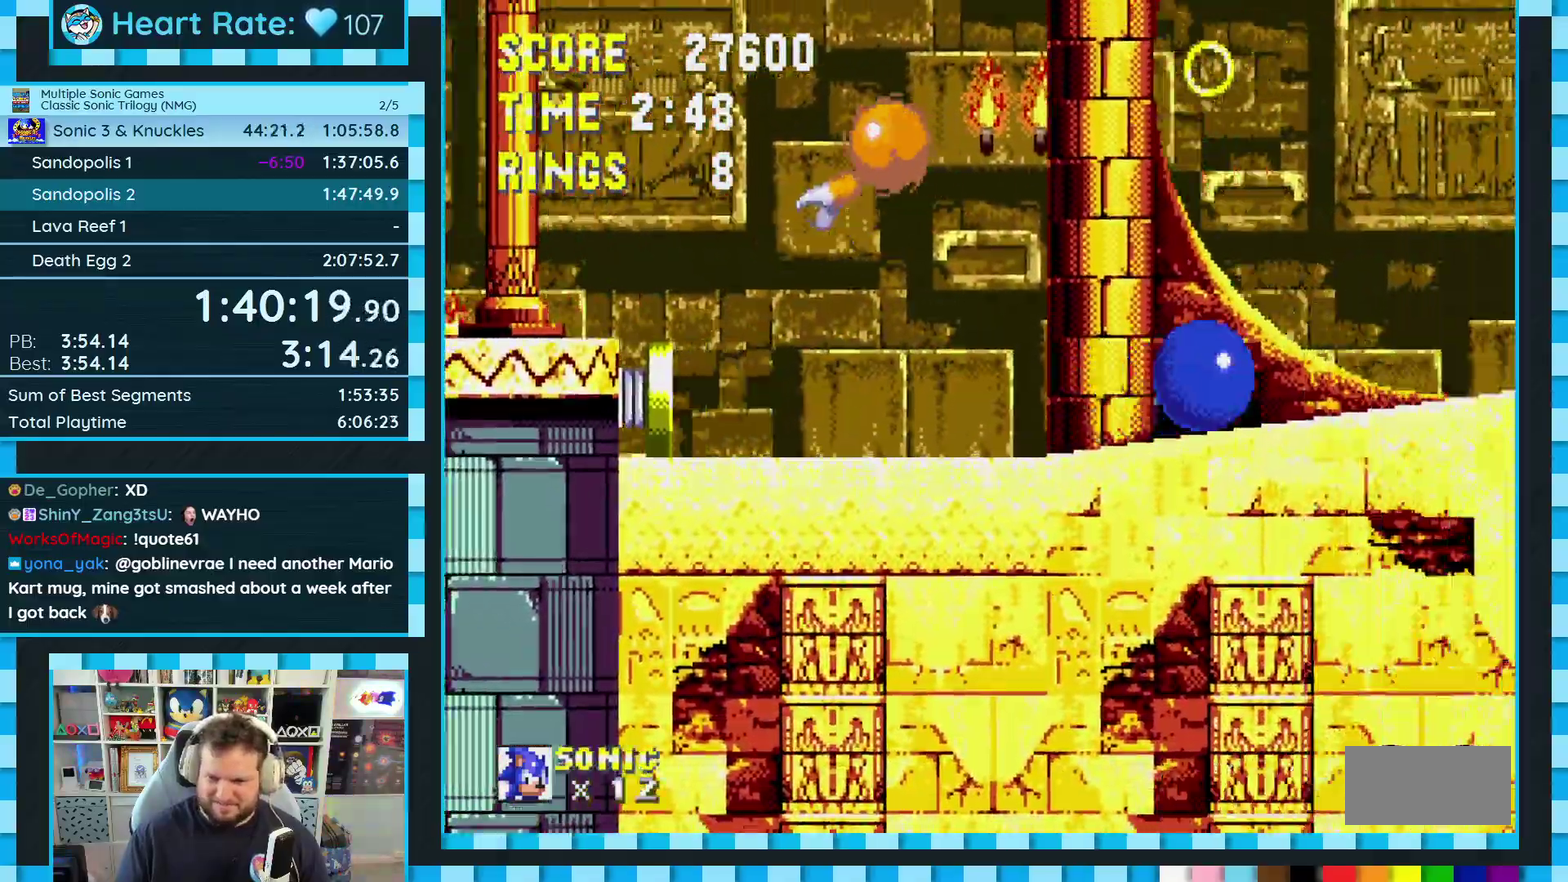
{"buttons": ["DPAD_DOWN"], "events": []}
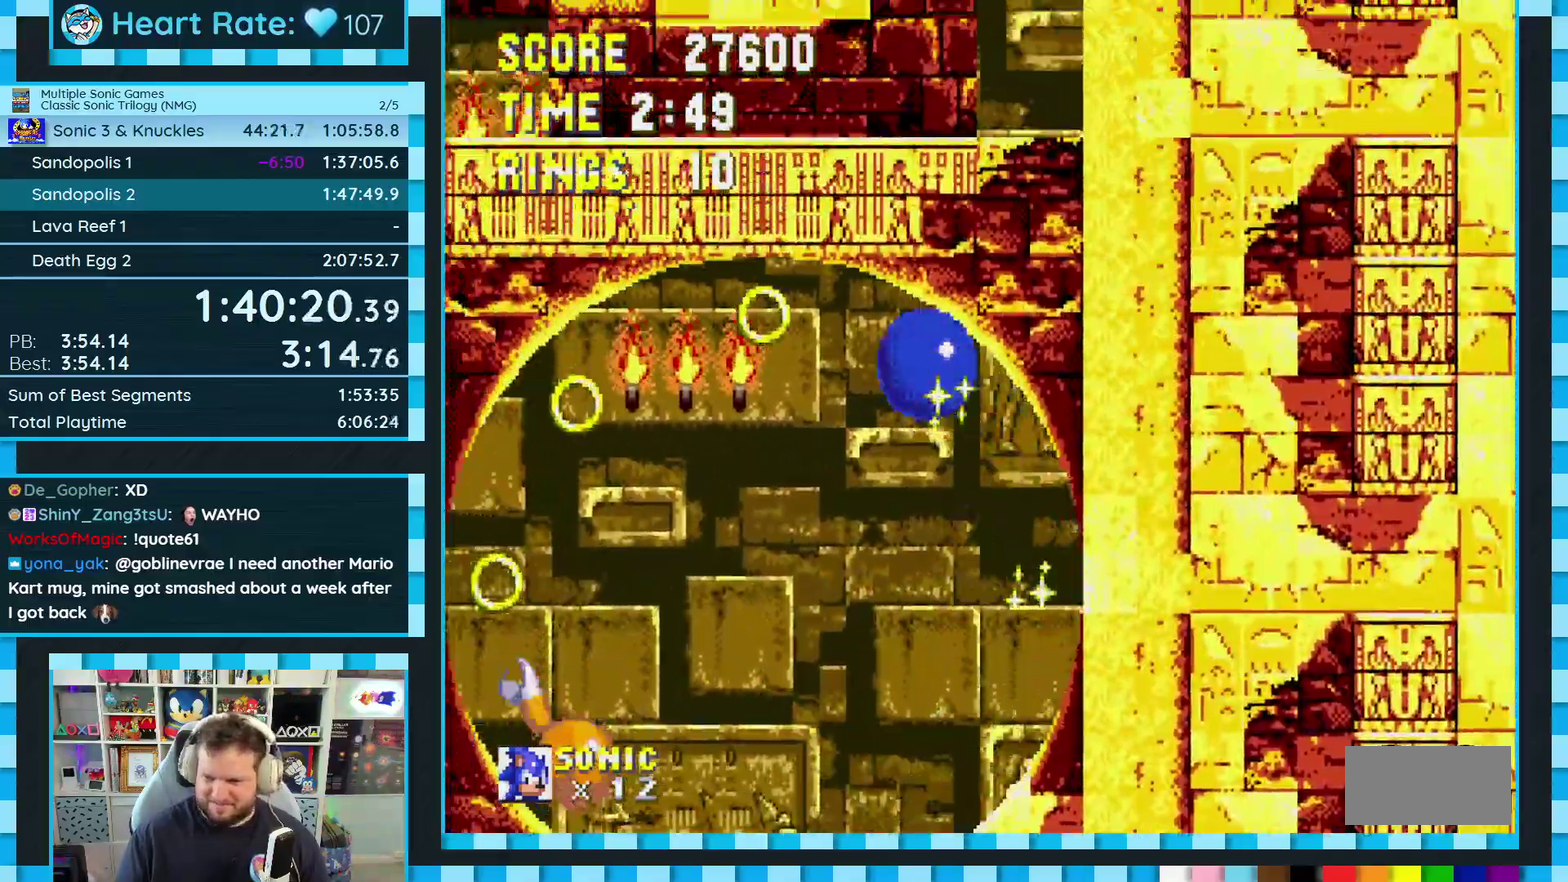
{"buttons": ["DPAD_DOWN"], "events": []}
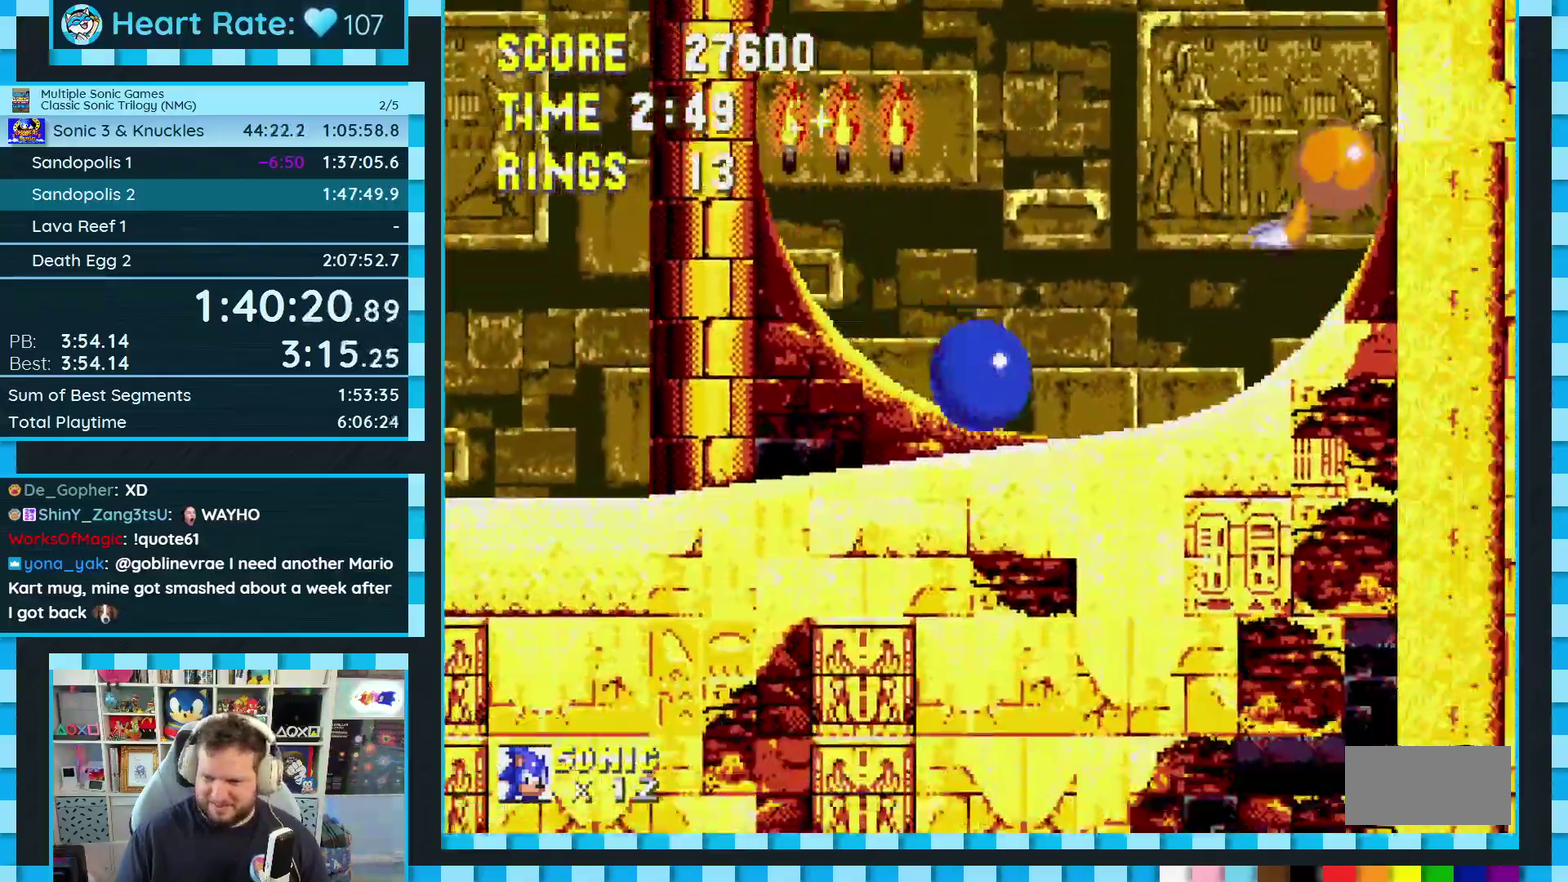
{"buttons": ["L1", "DPAD_DOWN"]}
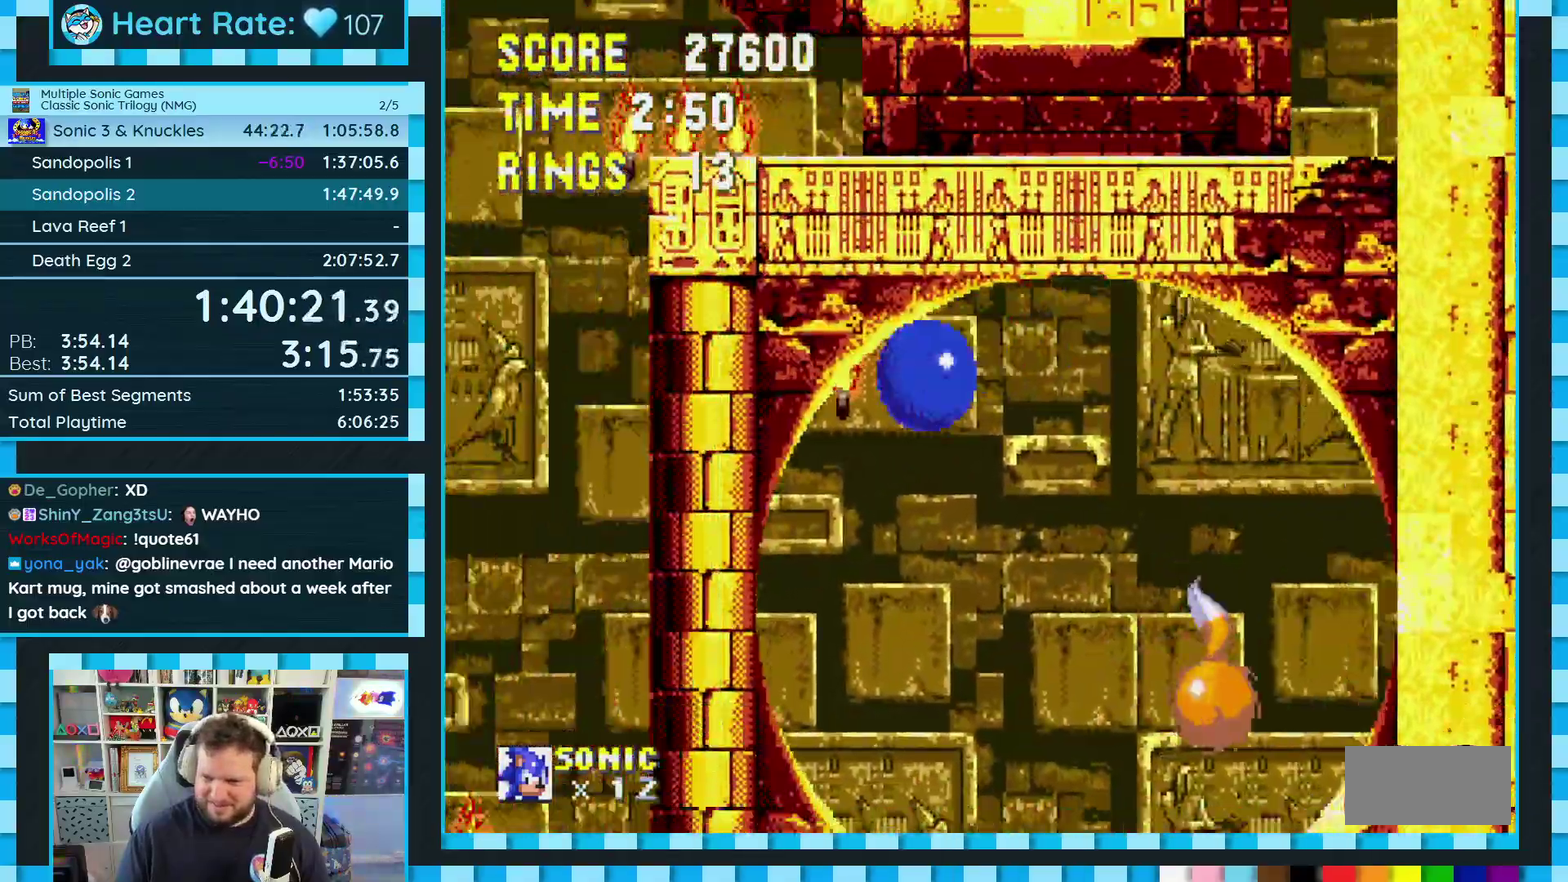
{"buttons": ["DPAD_DOWN"]}
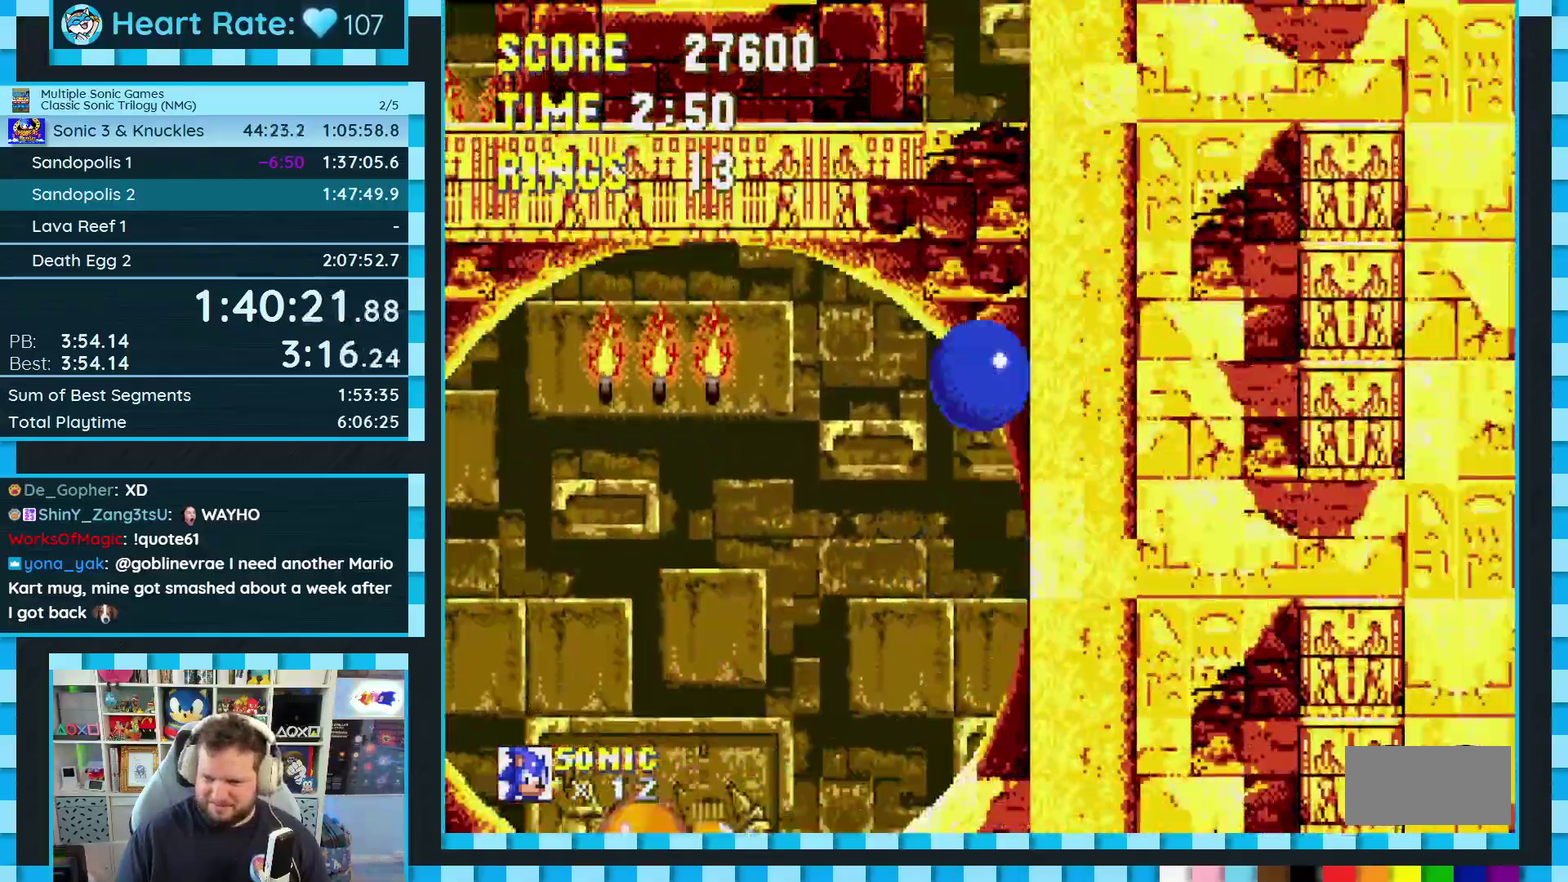
{"buttons": ["DPAD_RIGHT"], "events": [[167, "DPAD_DOWN", "up"], [283, "DPAD_RIGHT", "down"]]}
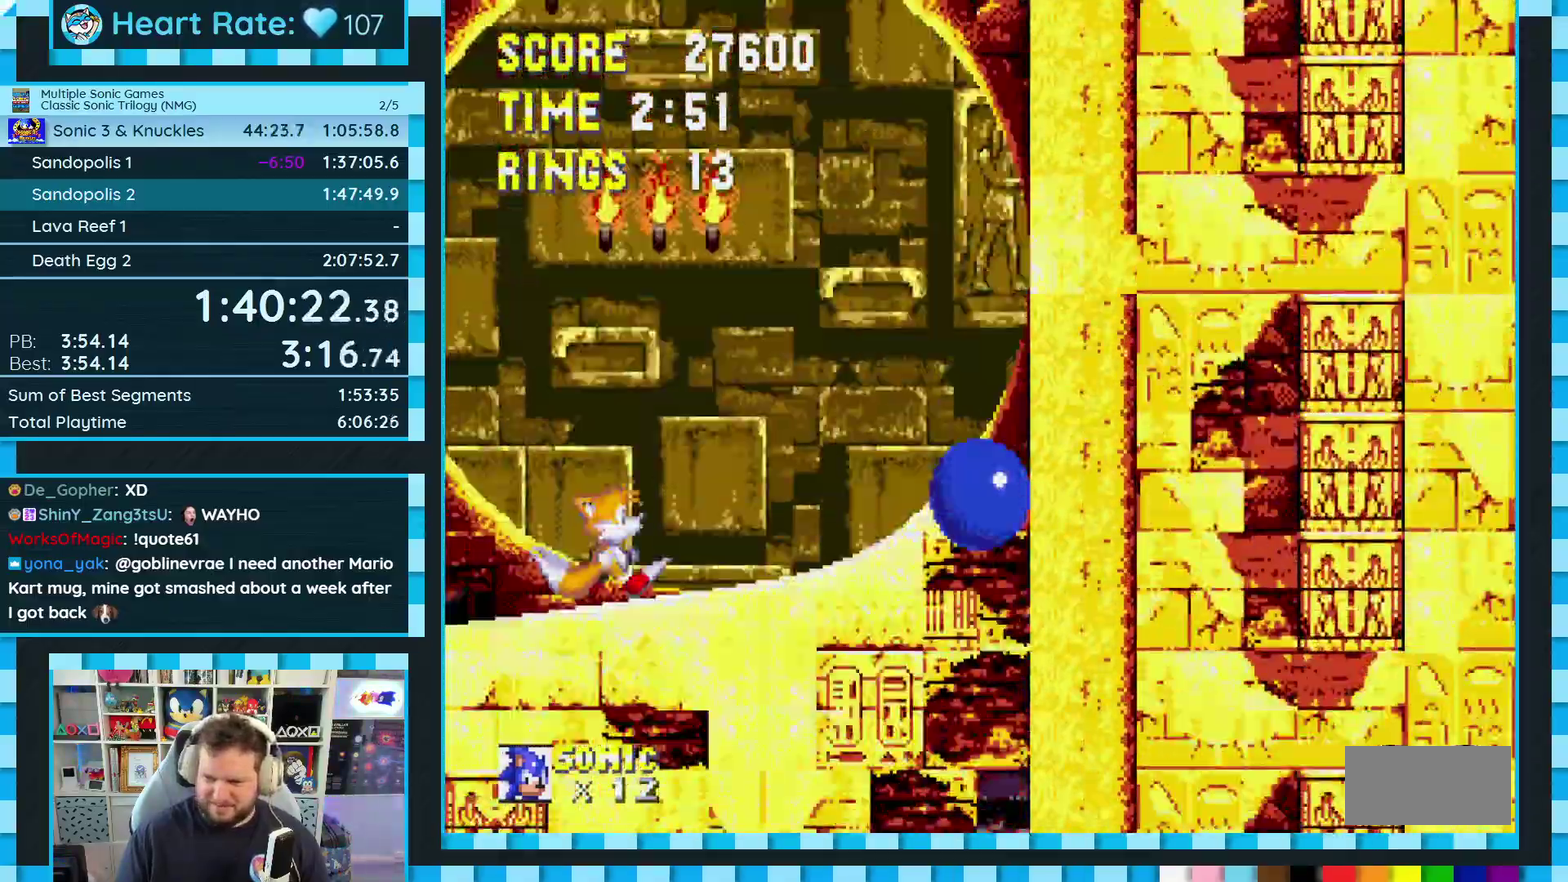
{"buttons": ["DPAD_RIGHT"], "events": []}
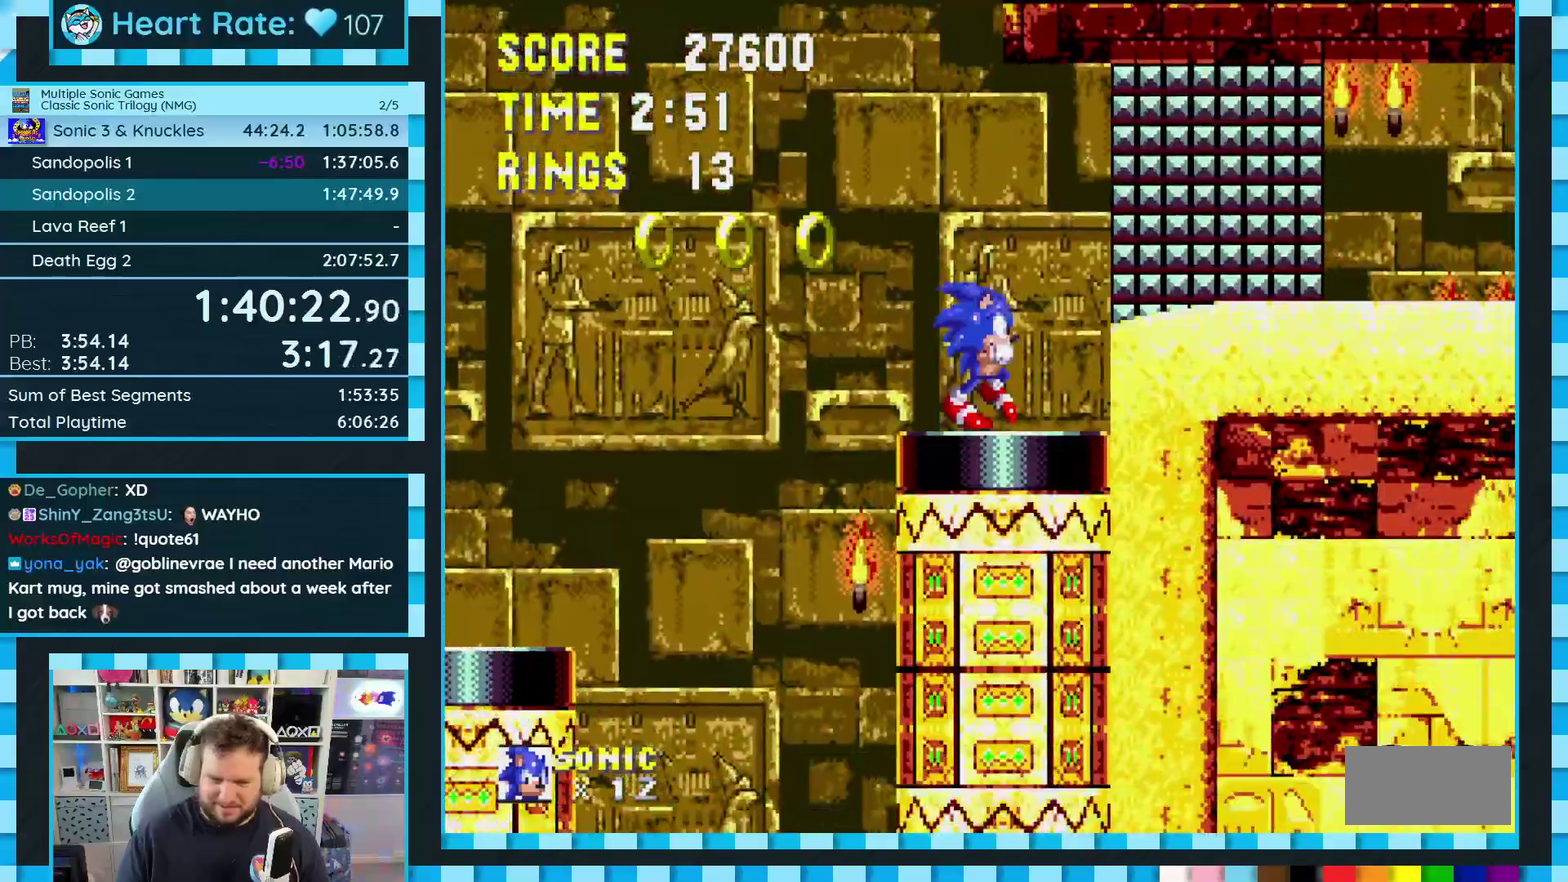
{"buttons": ["DPAD_LEFT"], "events": [[17, "DPAD_RIGHT", "up"], [83, "DPAD_LEFT", "down"], [250, "C", "down"], [267, "A", "down"], [267, "B", "down"], [333, "A", "up"], [333, "B", "up"], [333, "C", "up"]]}
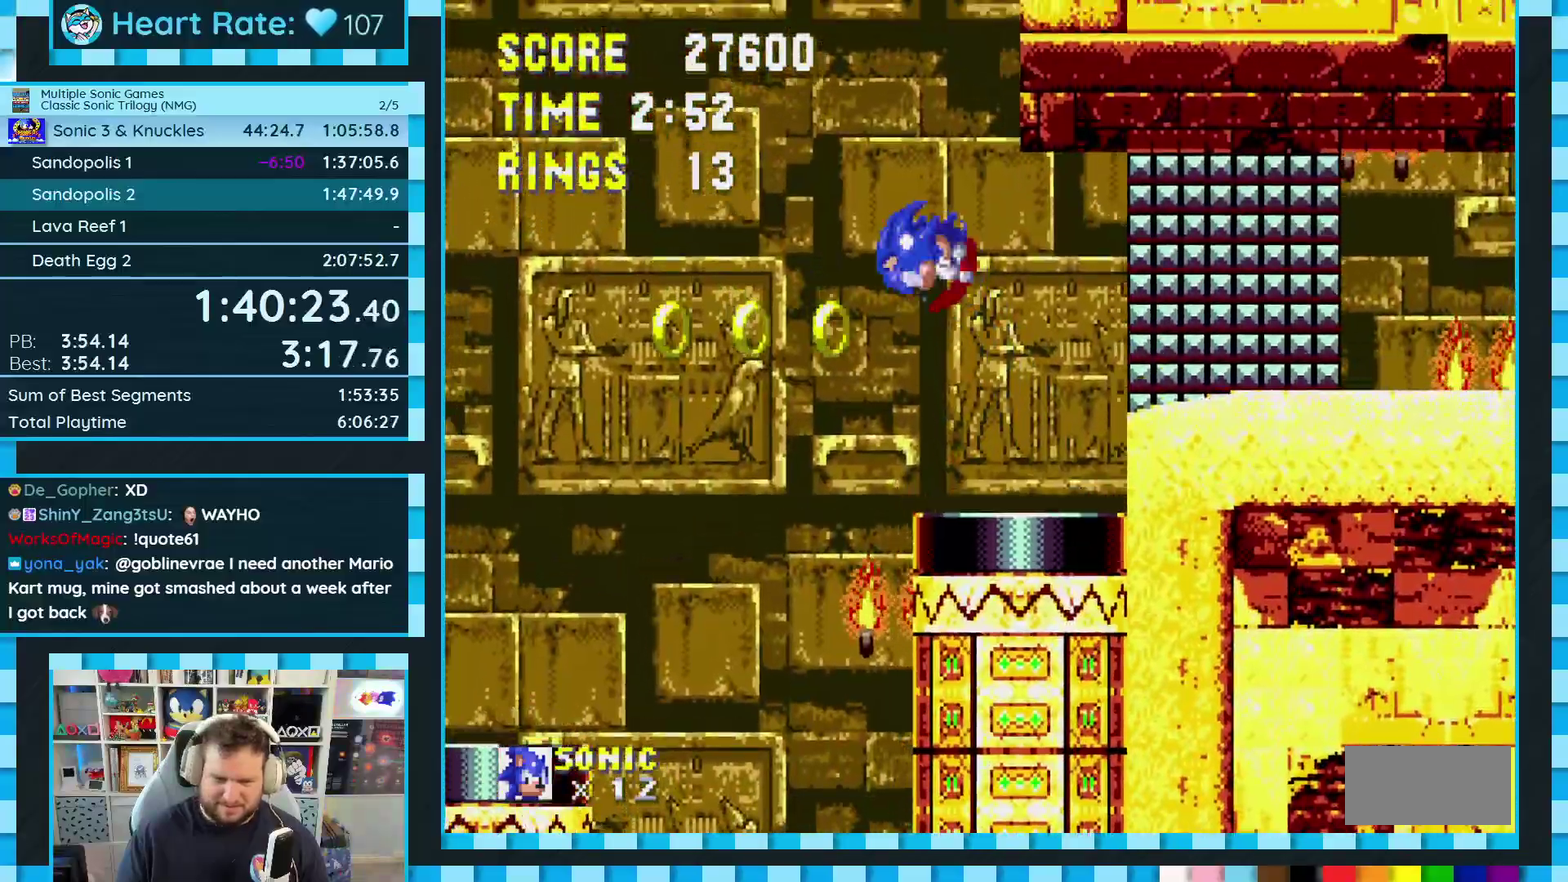
{"buttons": ["DPAD_LEFT"], "events": []}